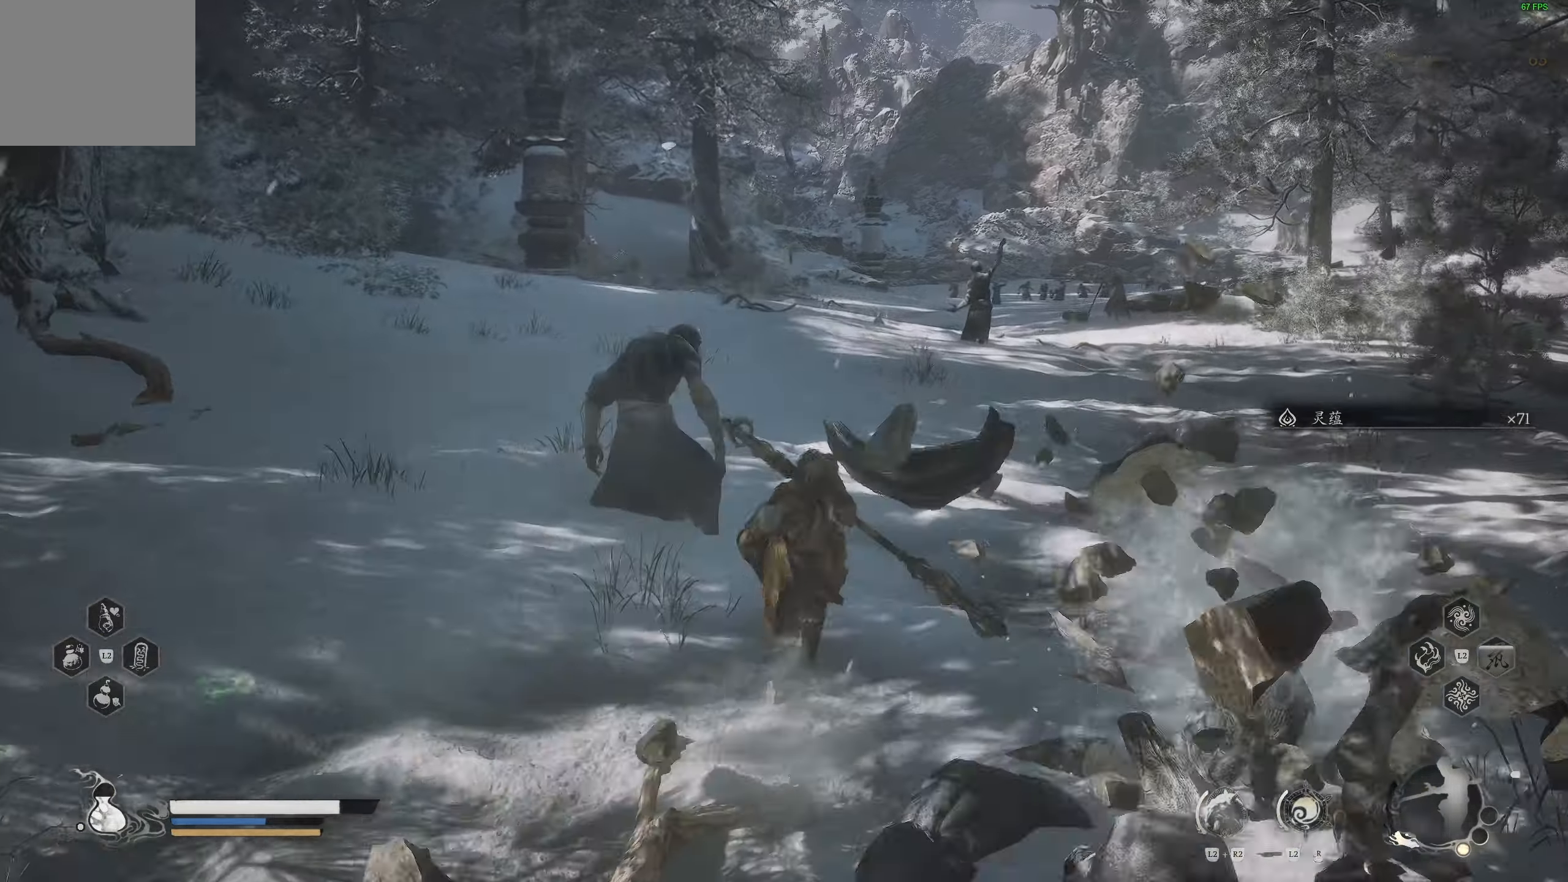
Gameplay with a controller (PlayStation layout); each line is a JSON object with the inputs held at the frame after it. "events" lists button and stick changes between this image and that frame as [ms after this image, input, new state], when the widget could be followed in between.
{"buttons": [], "left_stick": "up", "right_stick": "up", "events": [[433, "right_stick", "up"]]}
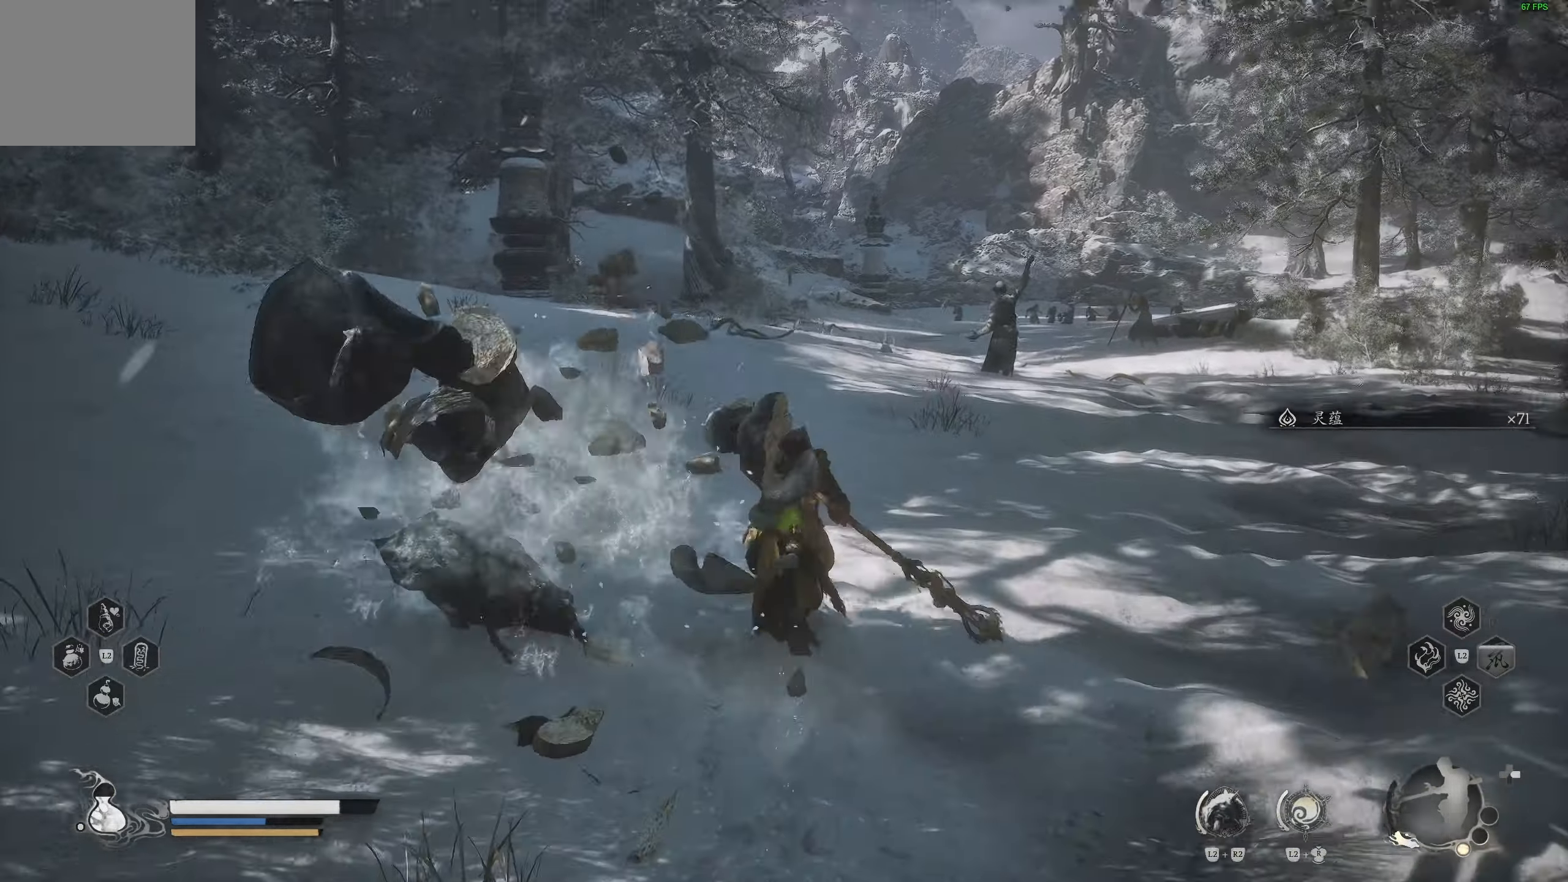
{"buttons": [], "left_stick": "up", "right_stick": "center", "events": [[67, "right_stick", "center"]]}
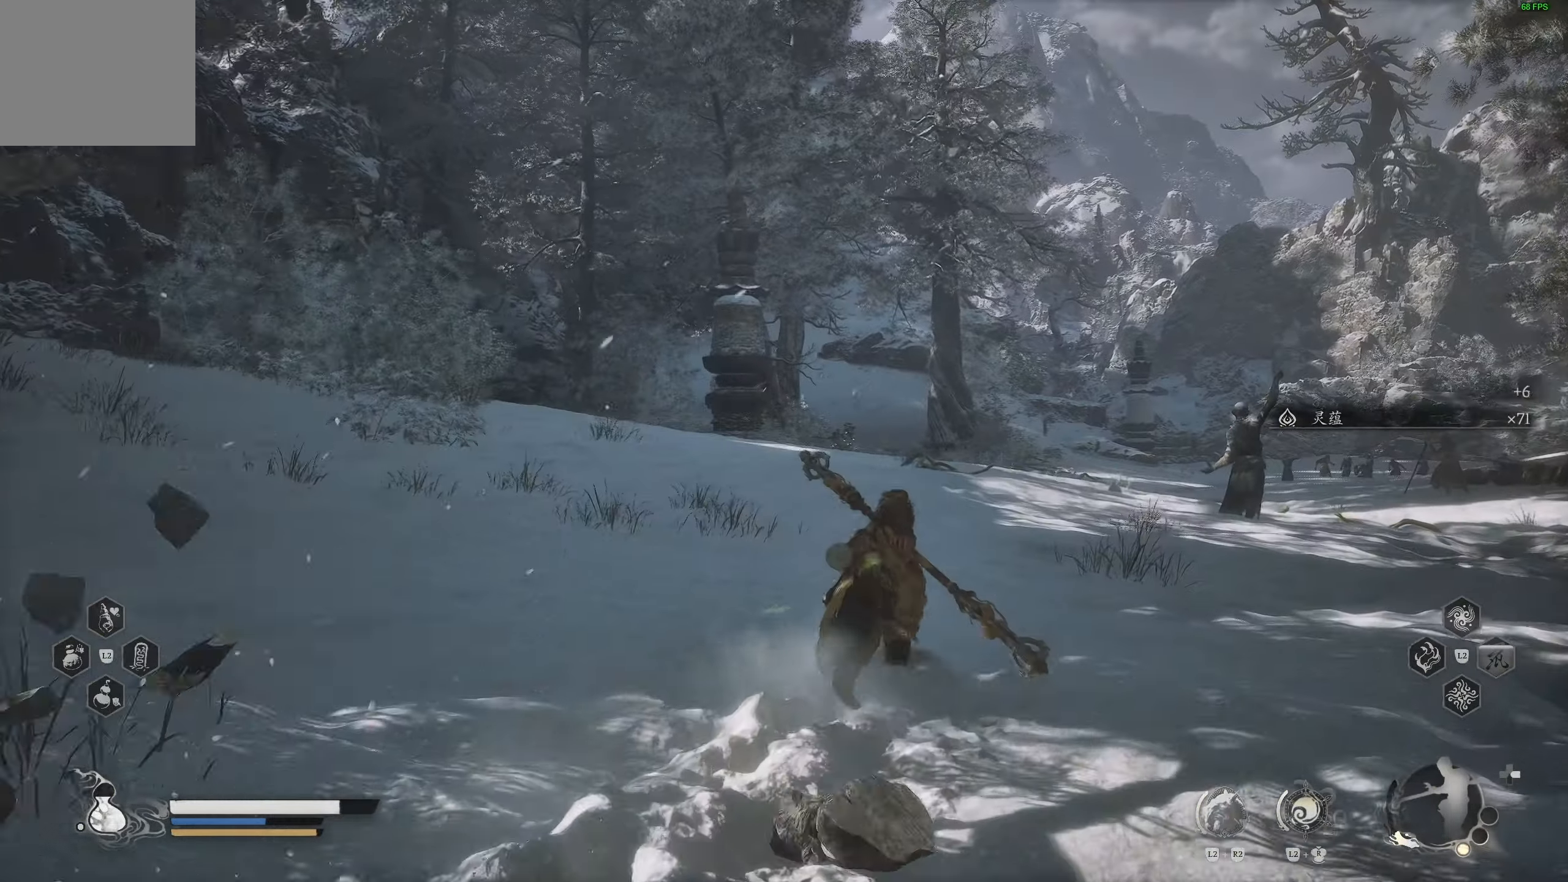
{"buttons": [], "left_stick": "up", "right_stick": "down-right", "events": [[450, "right_stick", "down-right"]]}
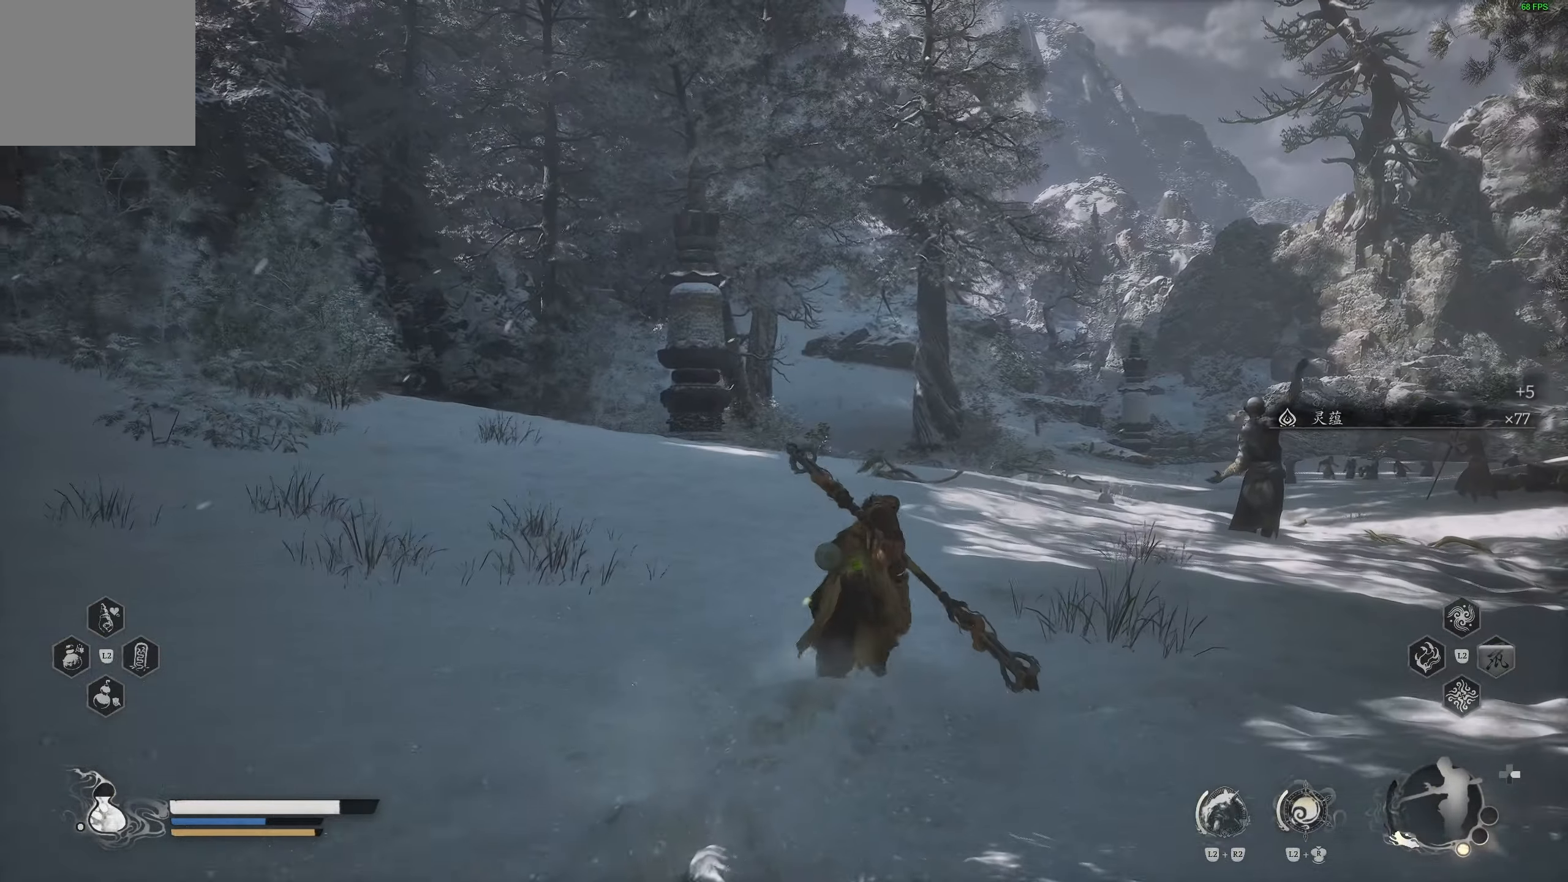
{"buttons": ["R3"], "left_stick": "up", "right_stick": "center", "events": [[400, "R3", "down"], [400, "right_stick", "center"]]}
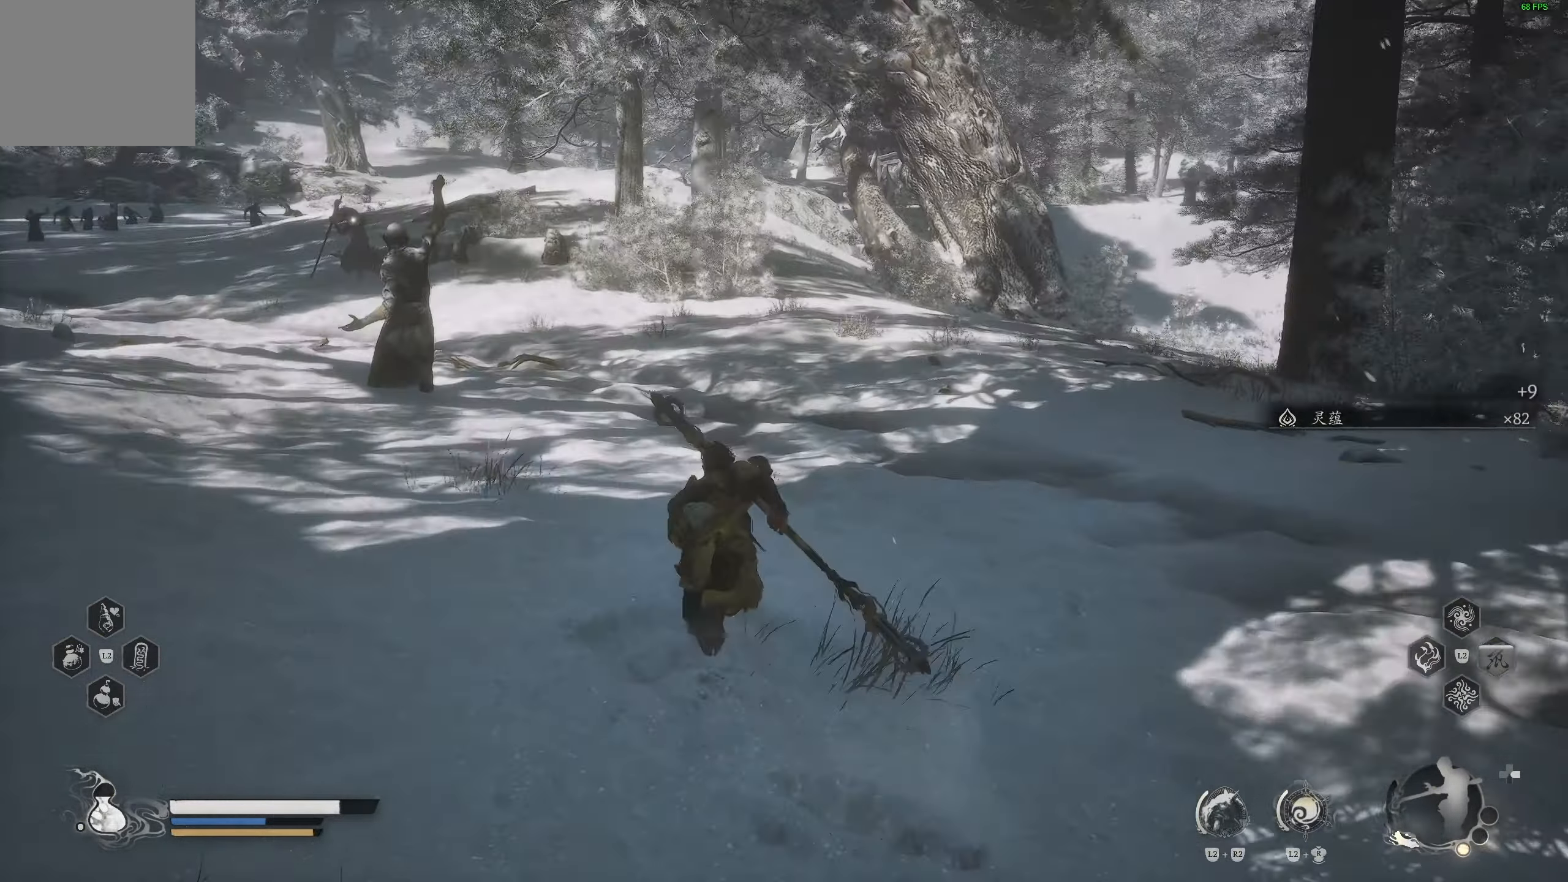
{"buttons": [], "left_stick": "up", "right_stick": "center", "events": [[17, "R3", "up"], [17, "right_stick", "down-right"], [83, "right_stick", "right"], [500, "right_stick", "center"]]}
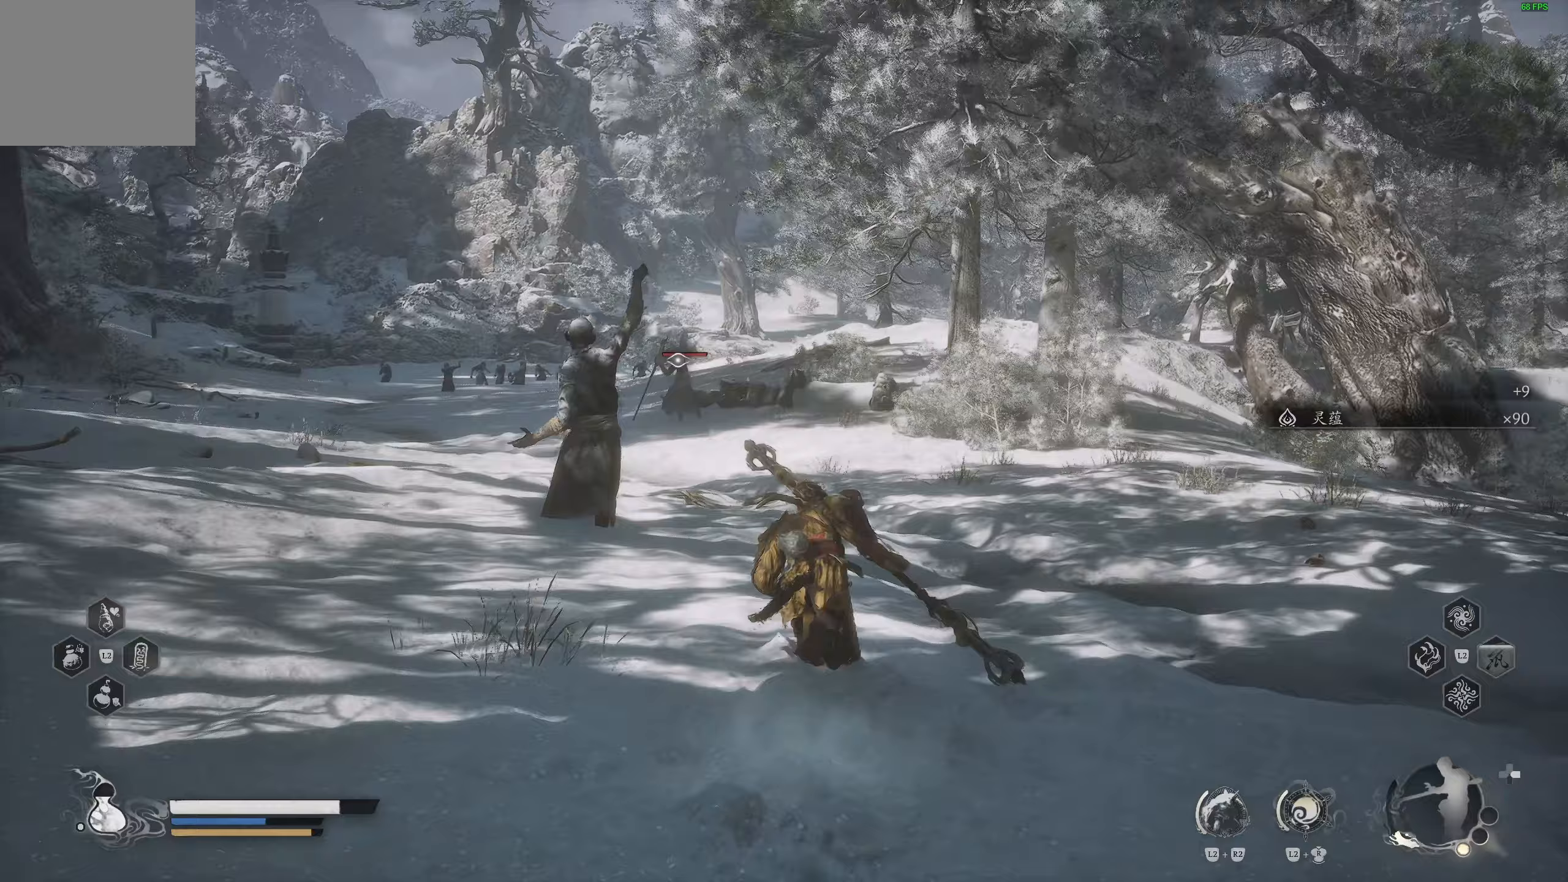
{"buttons": [], "left_stick": "up", "right_stick": "center", "events": [[233, "left_stick", "up-left"], [467, "left_stick", "up"]]}
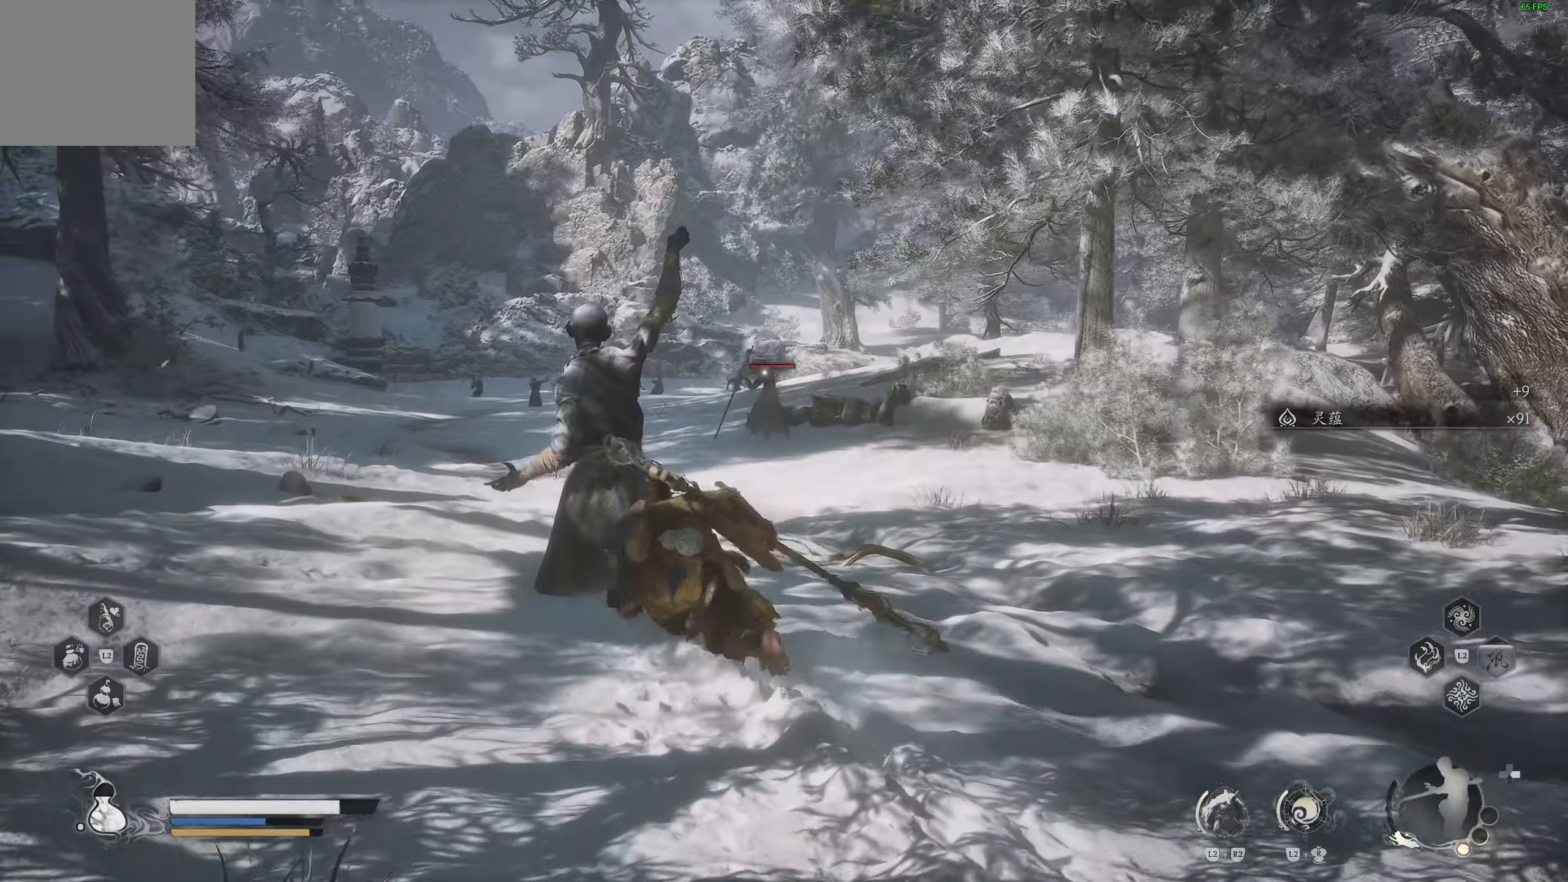
{"buttons": [], "left_stick": "up", "right_stick": "center", "events": []}
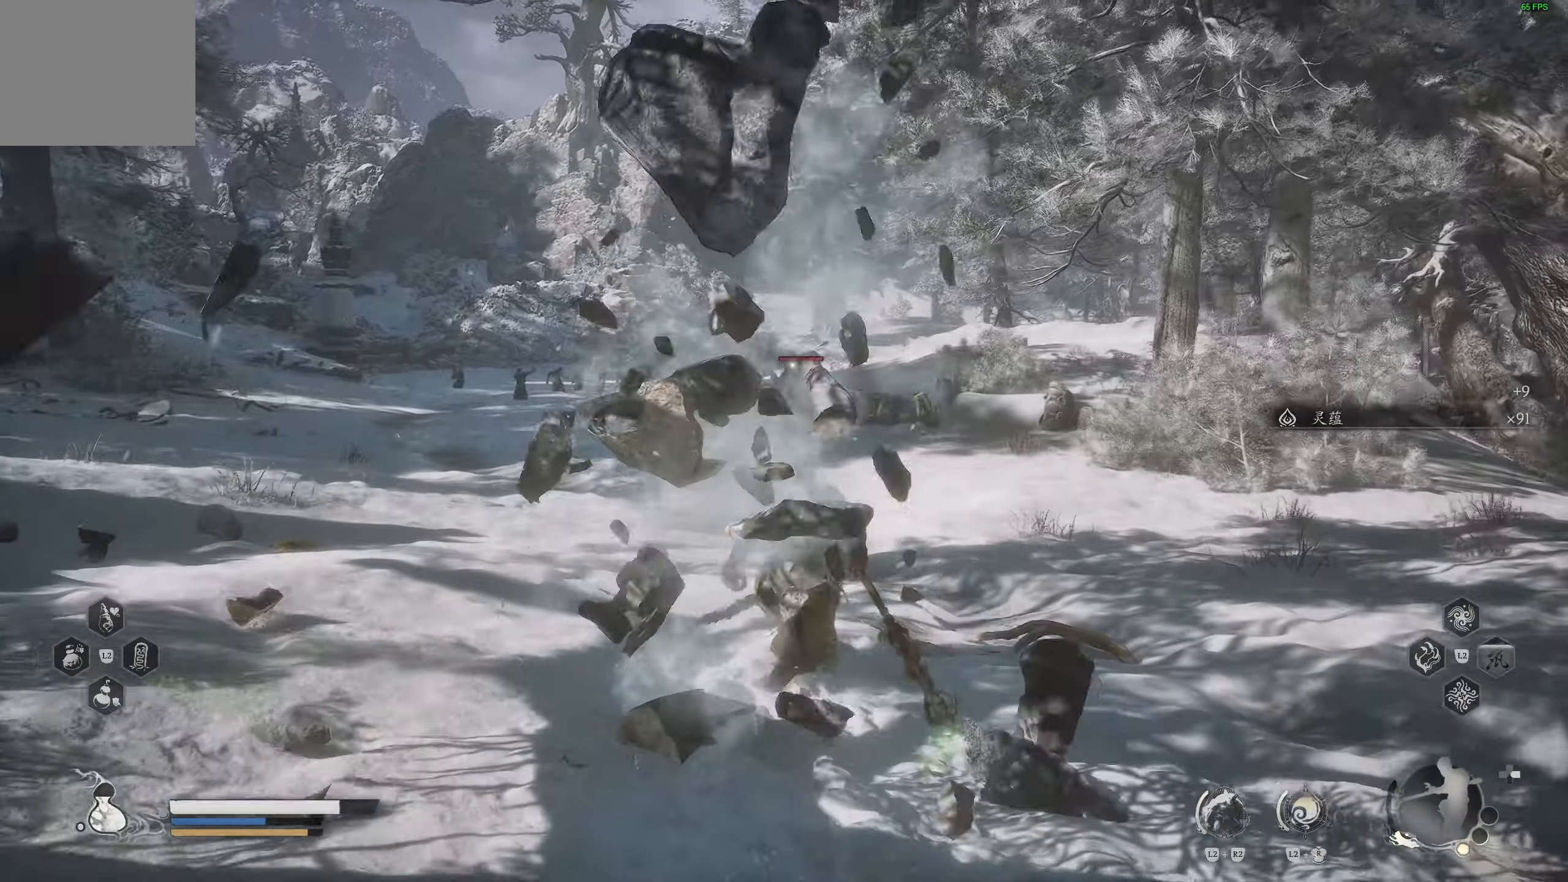
{"buttons": [], "left_stick": "up", "right_stick": "right", "events": [[433, "right_stick", "right"]]}
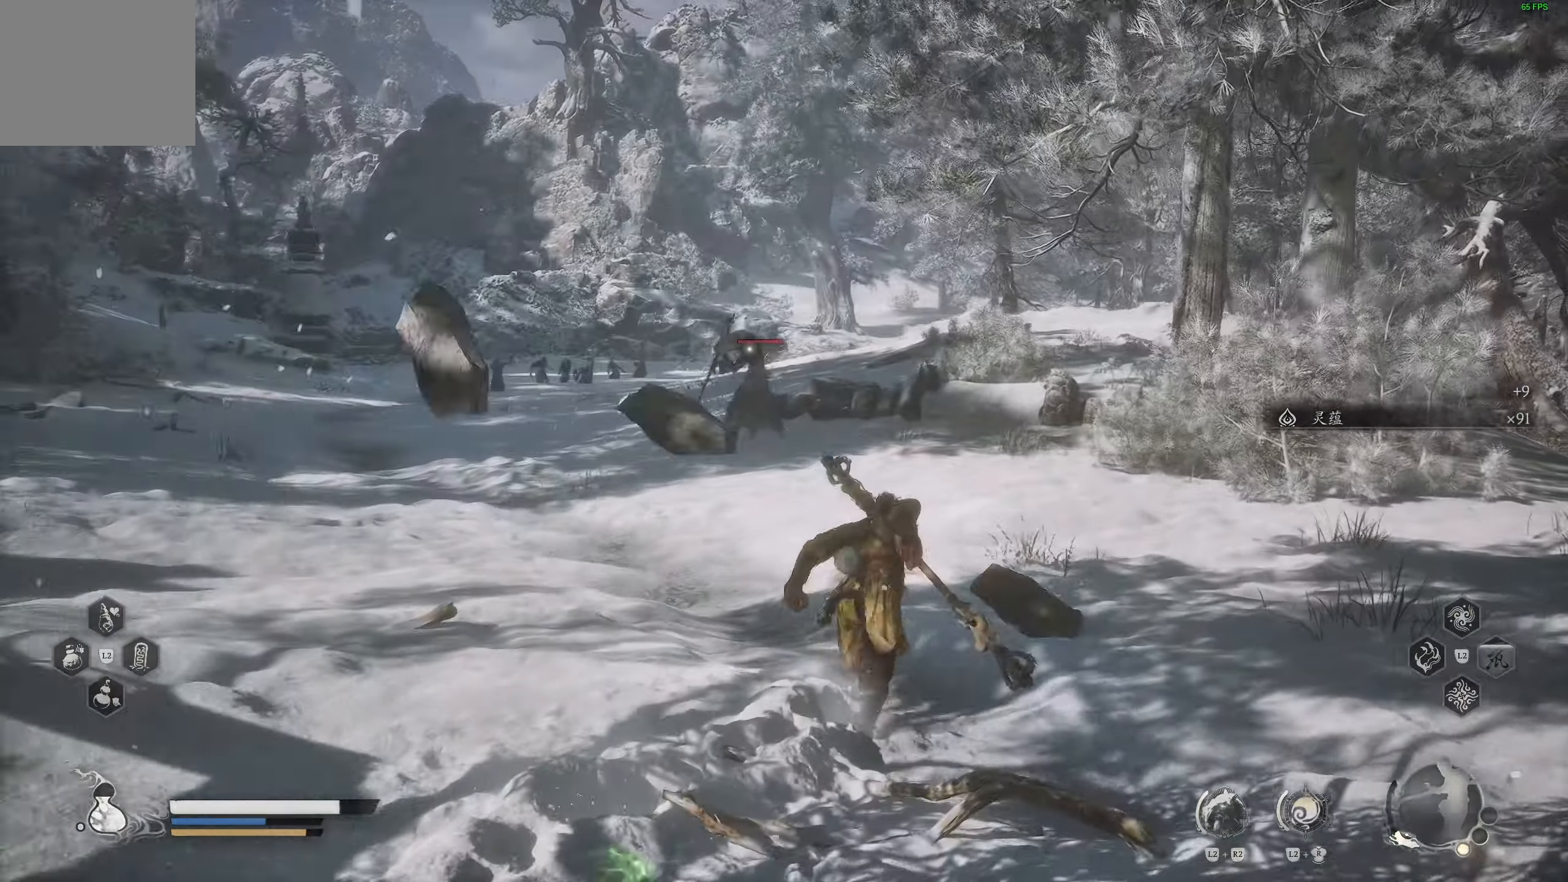
{"buttons": [], "left_stick": "up", "right_stick": "center", "events": [[117, "right_stick", "center"]]}
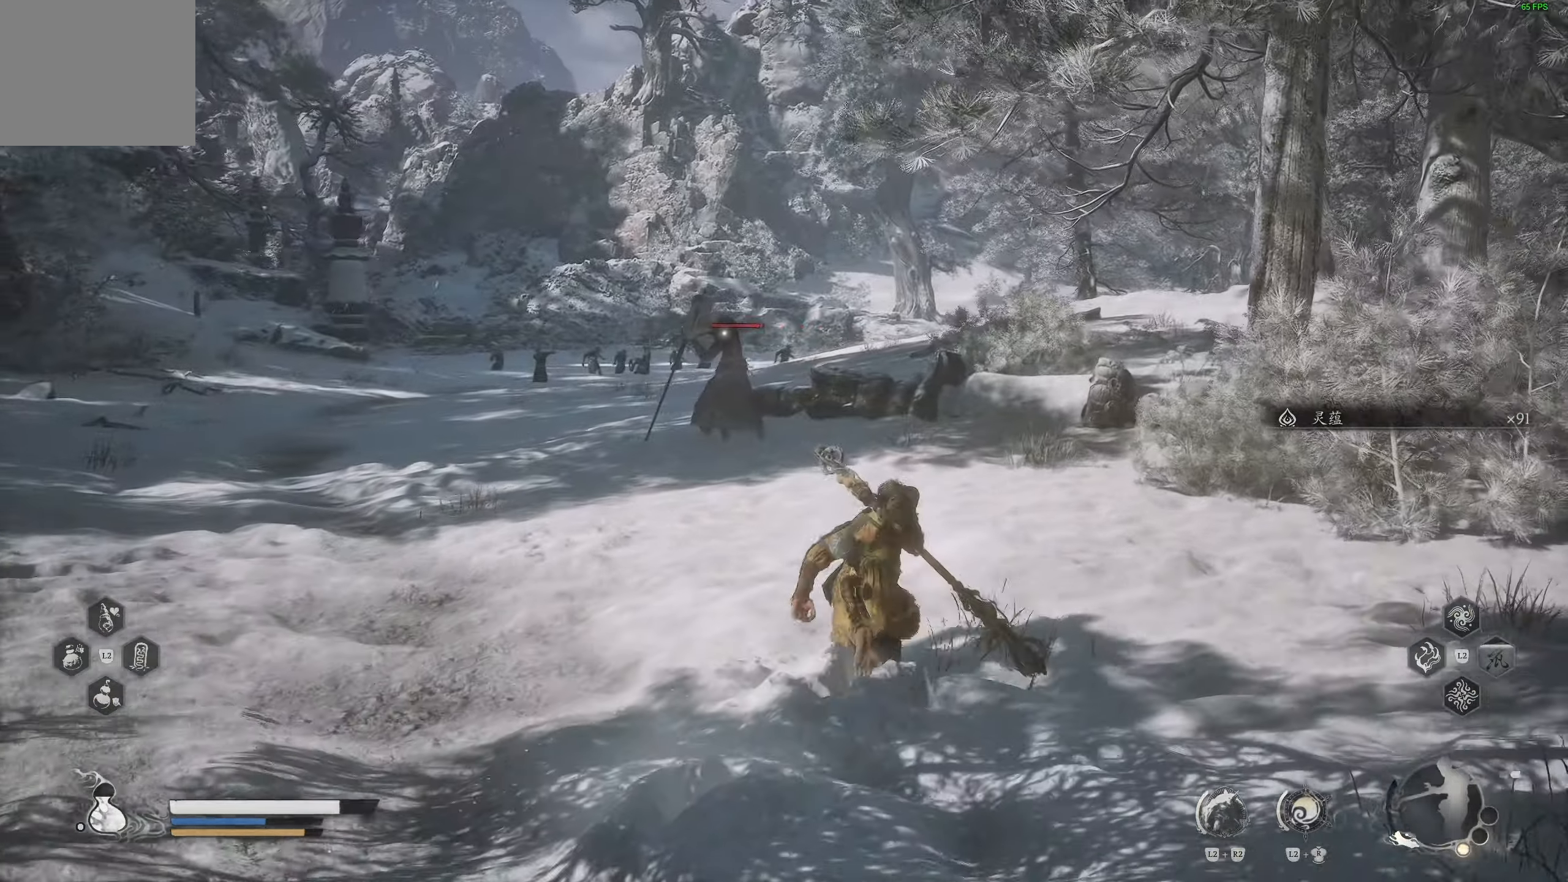
{"buttons": [], "left_stick": "up", "right_stick": "center", "events": []}
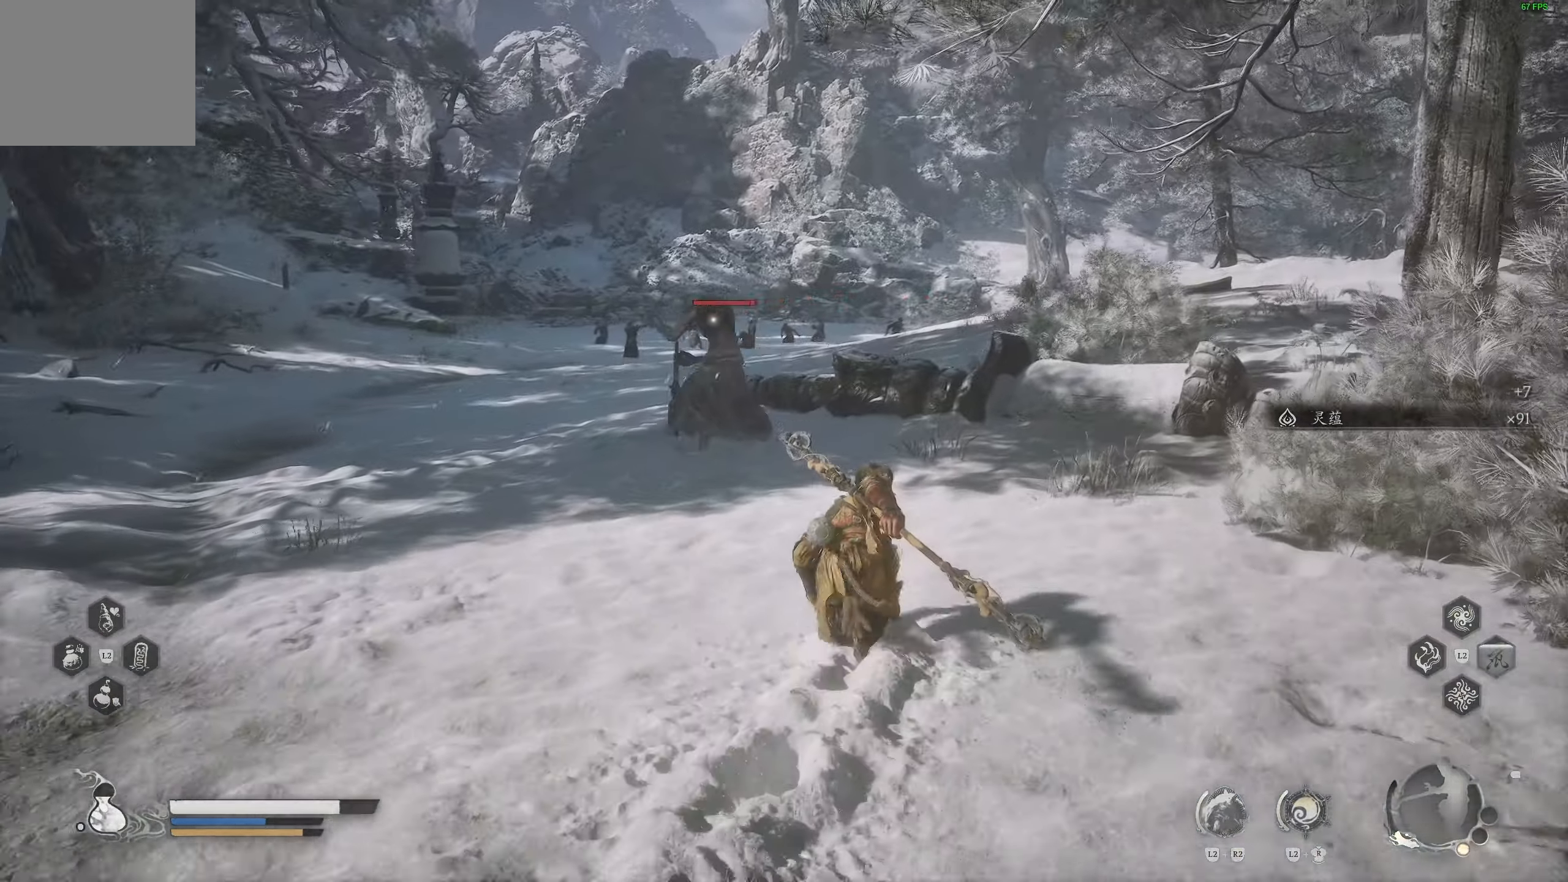
{"buttons": [], "left_stick": "center", "right_stick": "center", "events": [[117, "R1", "down"], [233, "R1", "up"], [283, "left_stick", "center"]]}
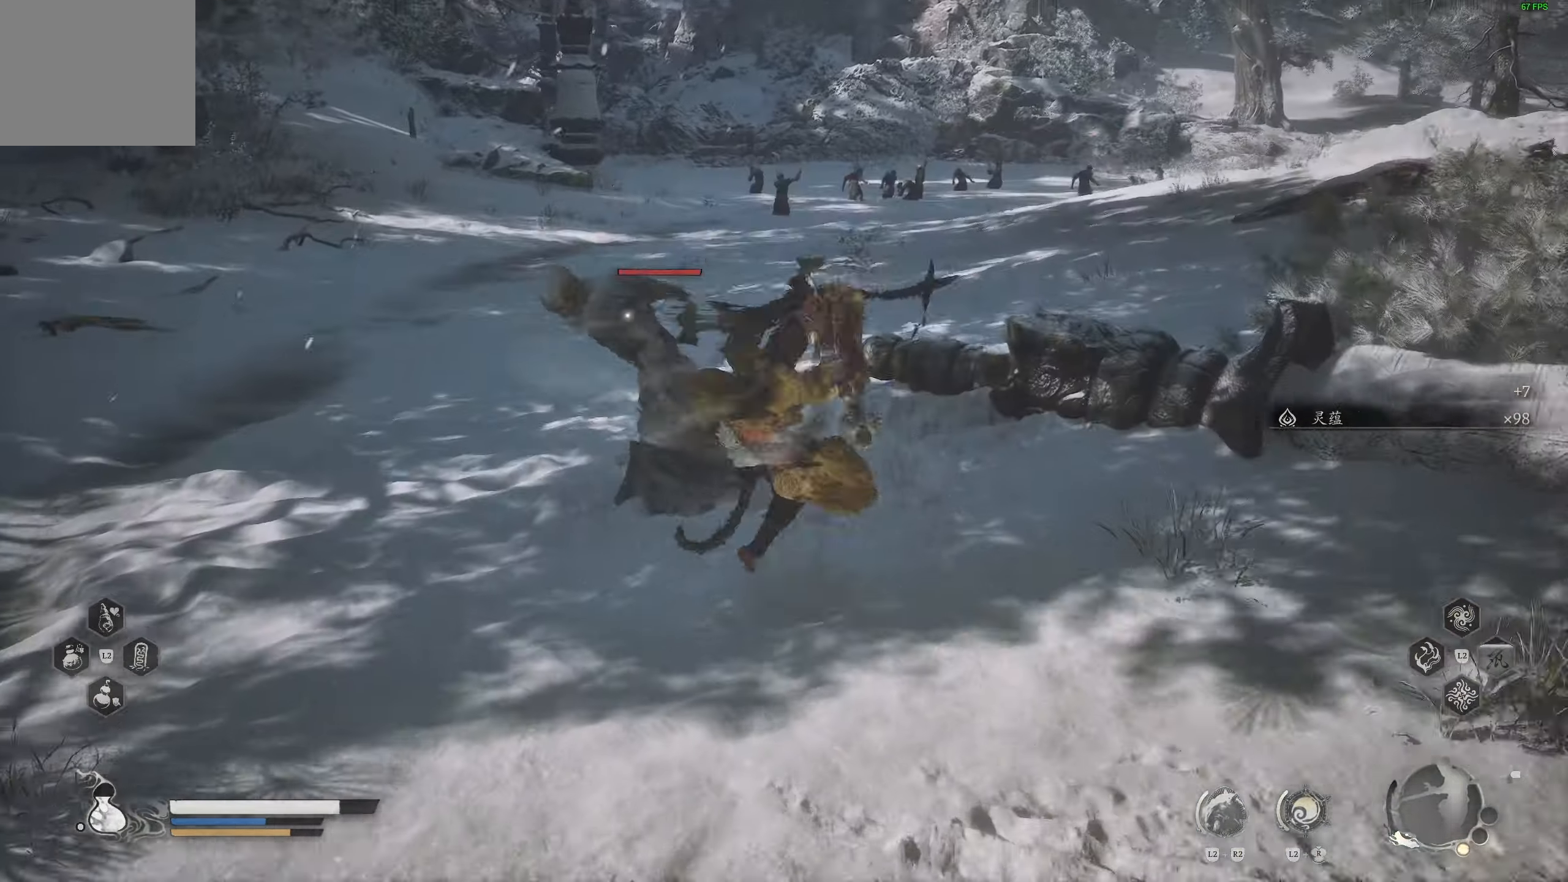
{"buttons": [], "left_stick": "left", "right_stick": "center", "events": [[33, "left_stick", "down-left"], [200, "CIRCLE", "down"], [283, "CIRCLE", "up"], [333, "left_stick", "left"]]}
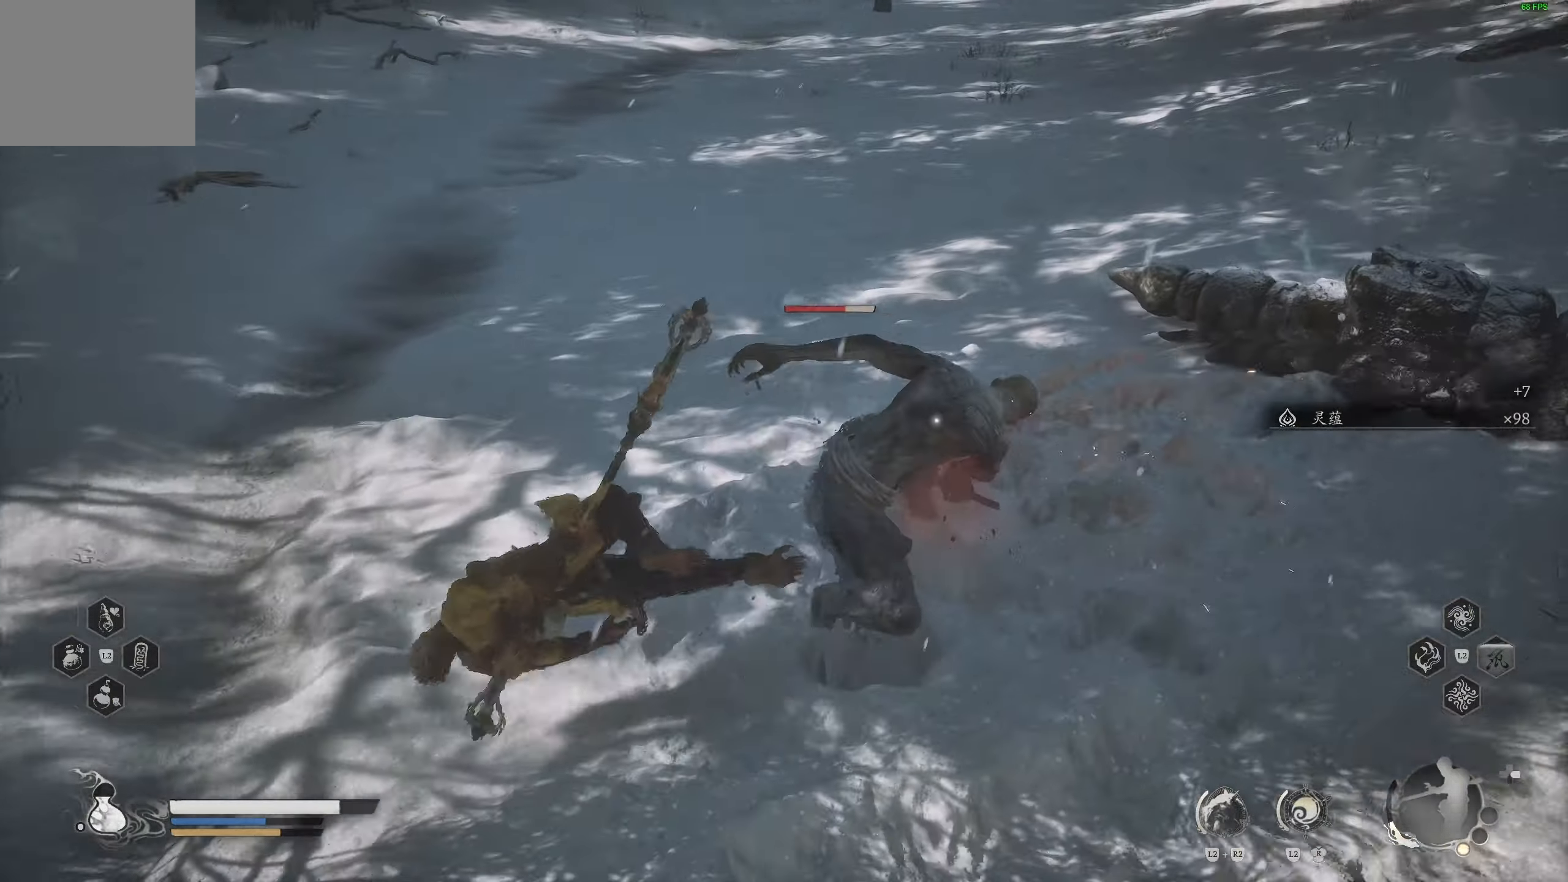
{"buttons": [], "left_stick": "center", "right_stick": "center", "events": [[17, "left_stick", "center"]]}
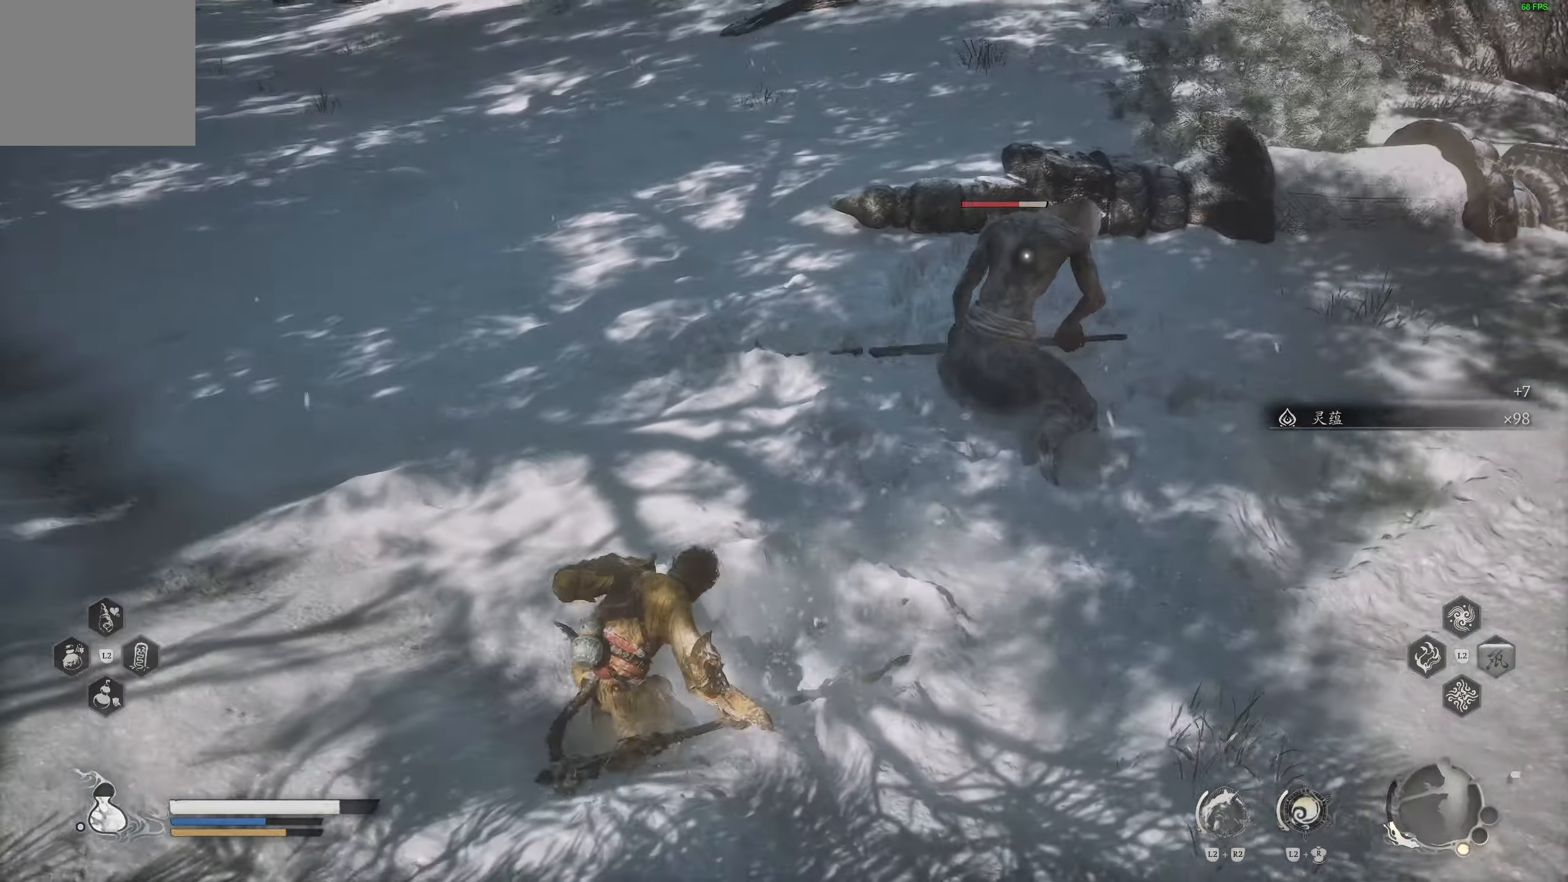
{"buttons": ["CIRCLE"], "left_stick": "right", "right_stick": "center", "events": [[417, "left_stick", "right"], [483, "CIRCLE", "down"]]}
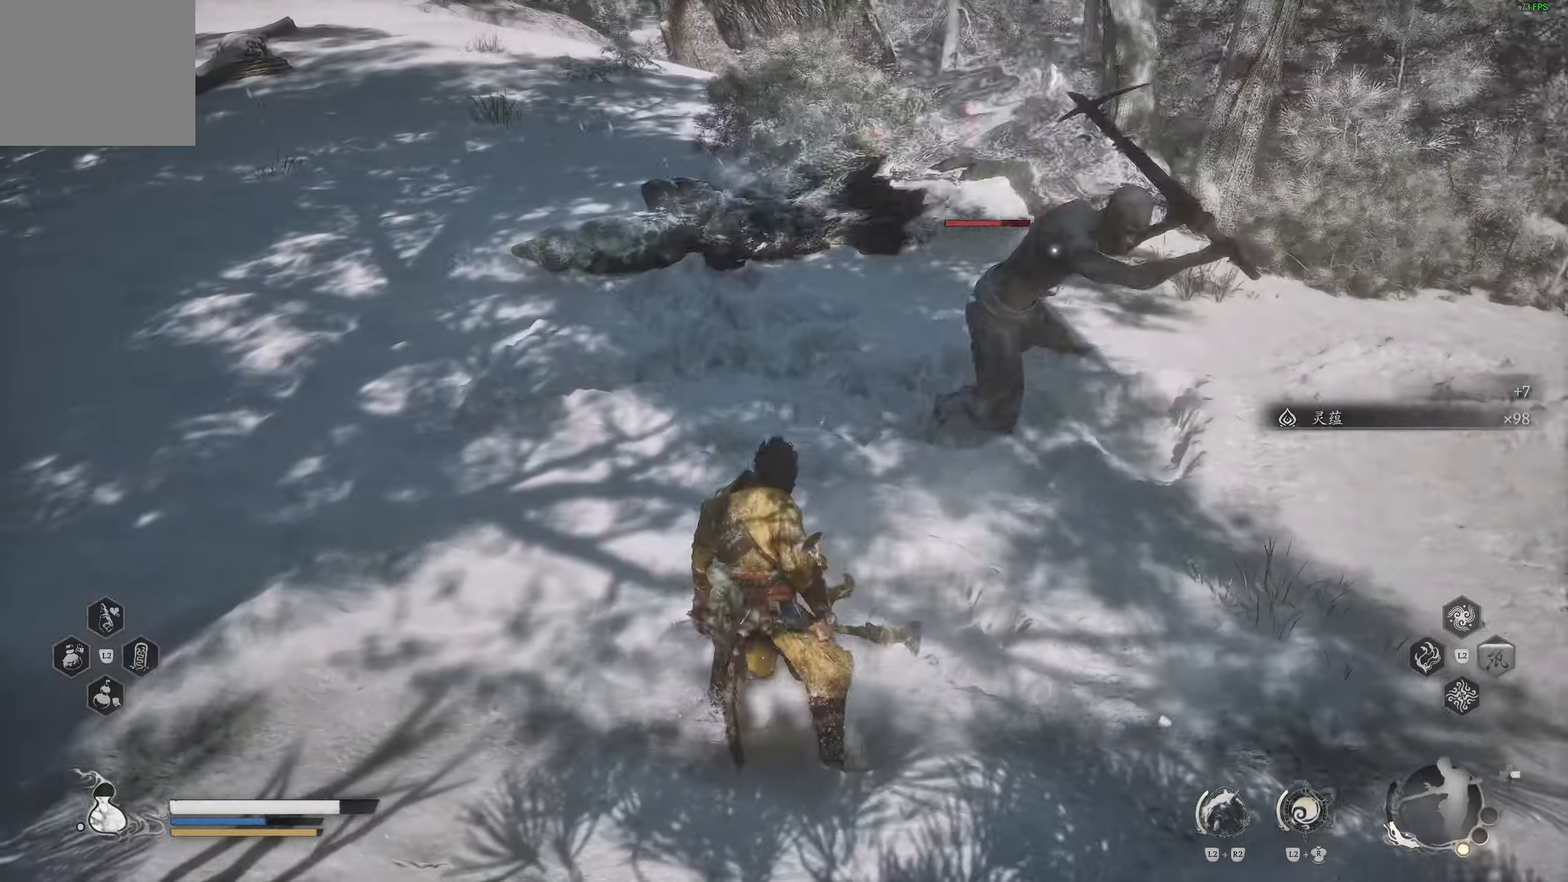
{"buttons": [], "left_stick": "center", "right_stick": "center", "events": [[100, "CIRCLE", "up"], [333, "left_stick", "center"]]}
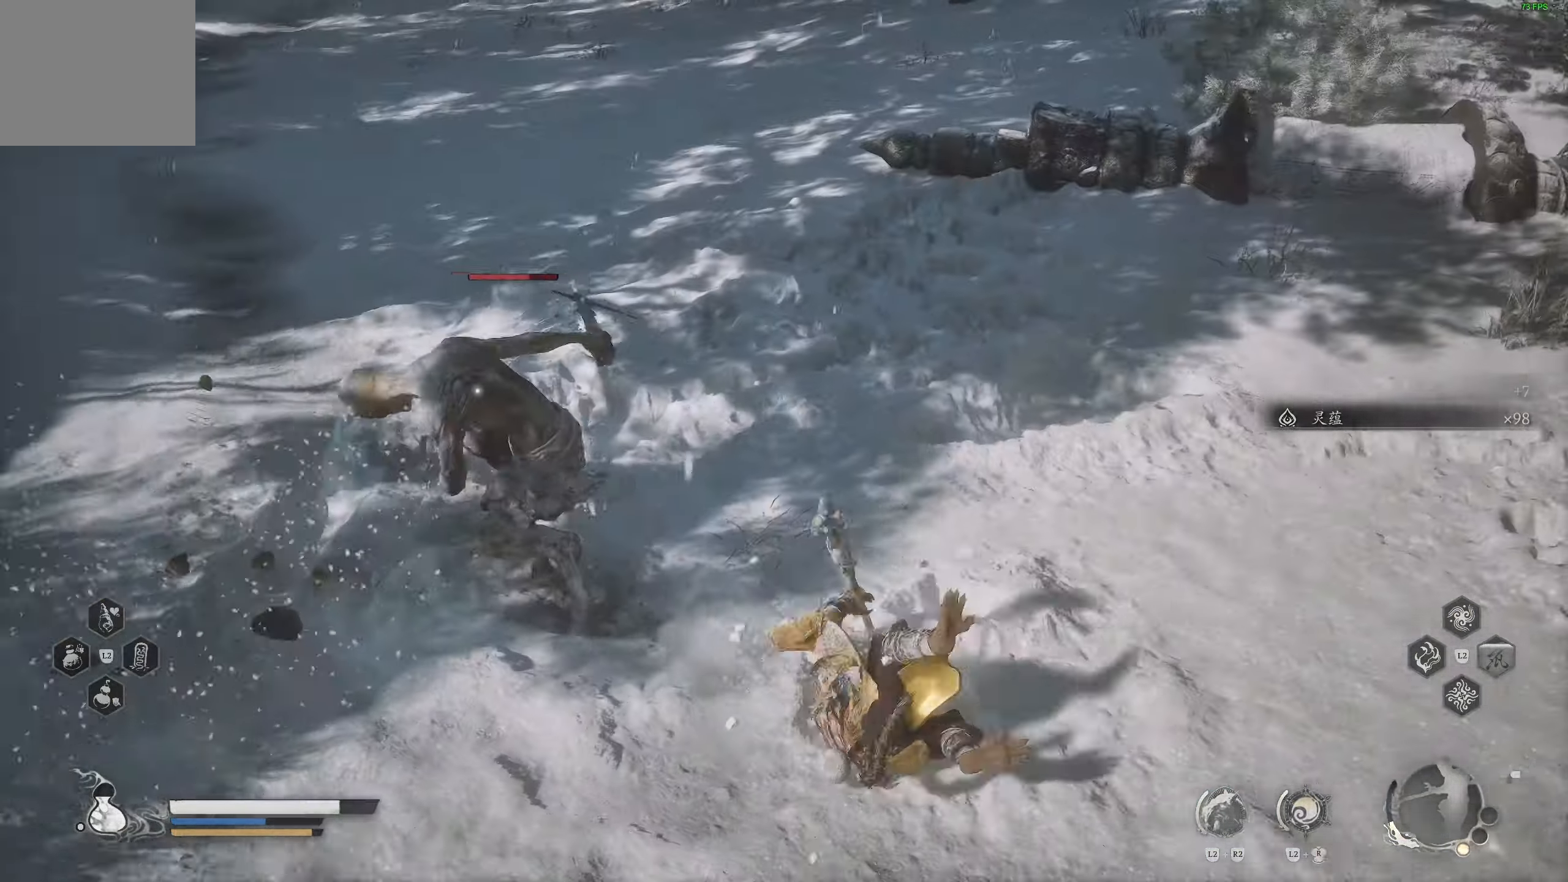
{"buttons": [], "left_stick": "center", "right_stick": "center", "events": [[33, "left_stick", "up"], [267, "R1", "down"], [383, "R1", "up"], [417, "left_stick", "center"]]}
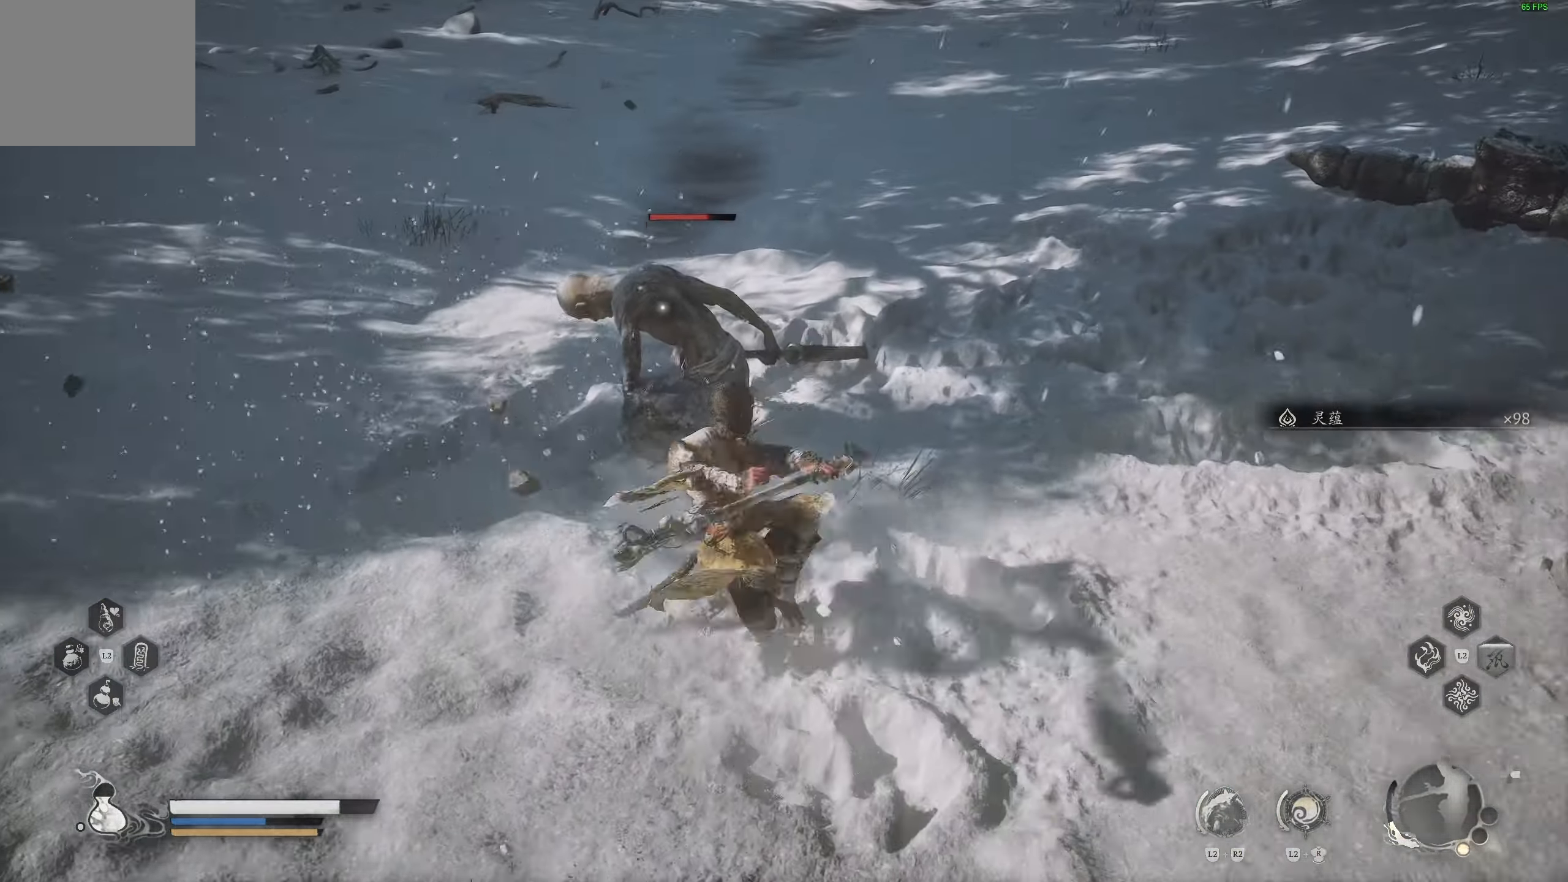
{"buttons": [], "left_stick": "center", "right_stick": "center", "events": [[250, "R1", "down"], [367, "R1", "up"]]}
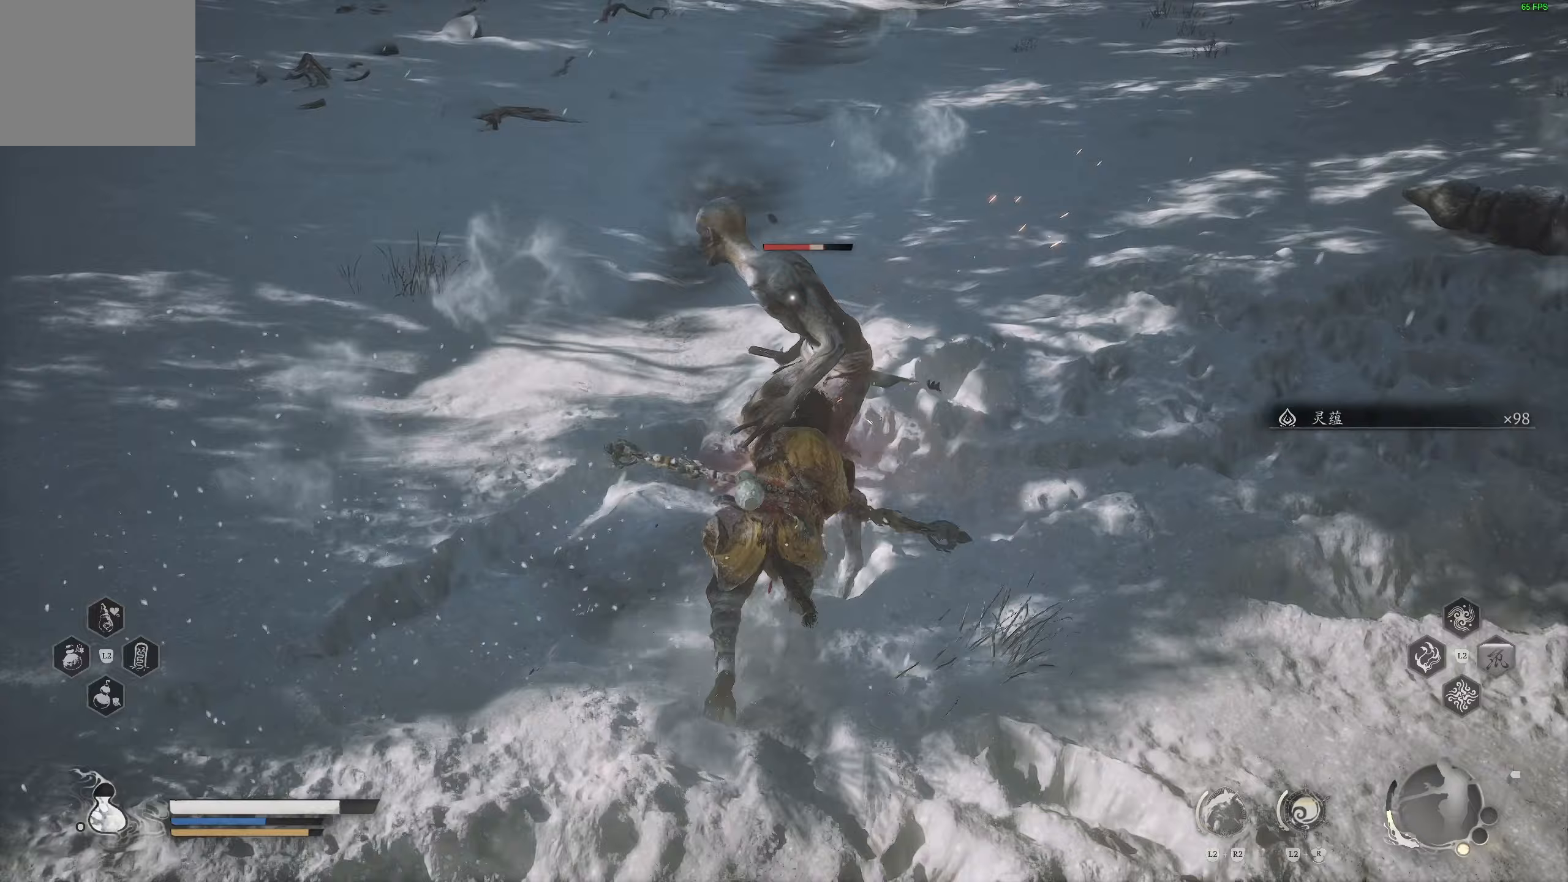
{"buttons": [], "left_stick": "center", "right_stick": "center", "events": []}
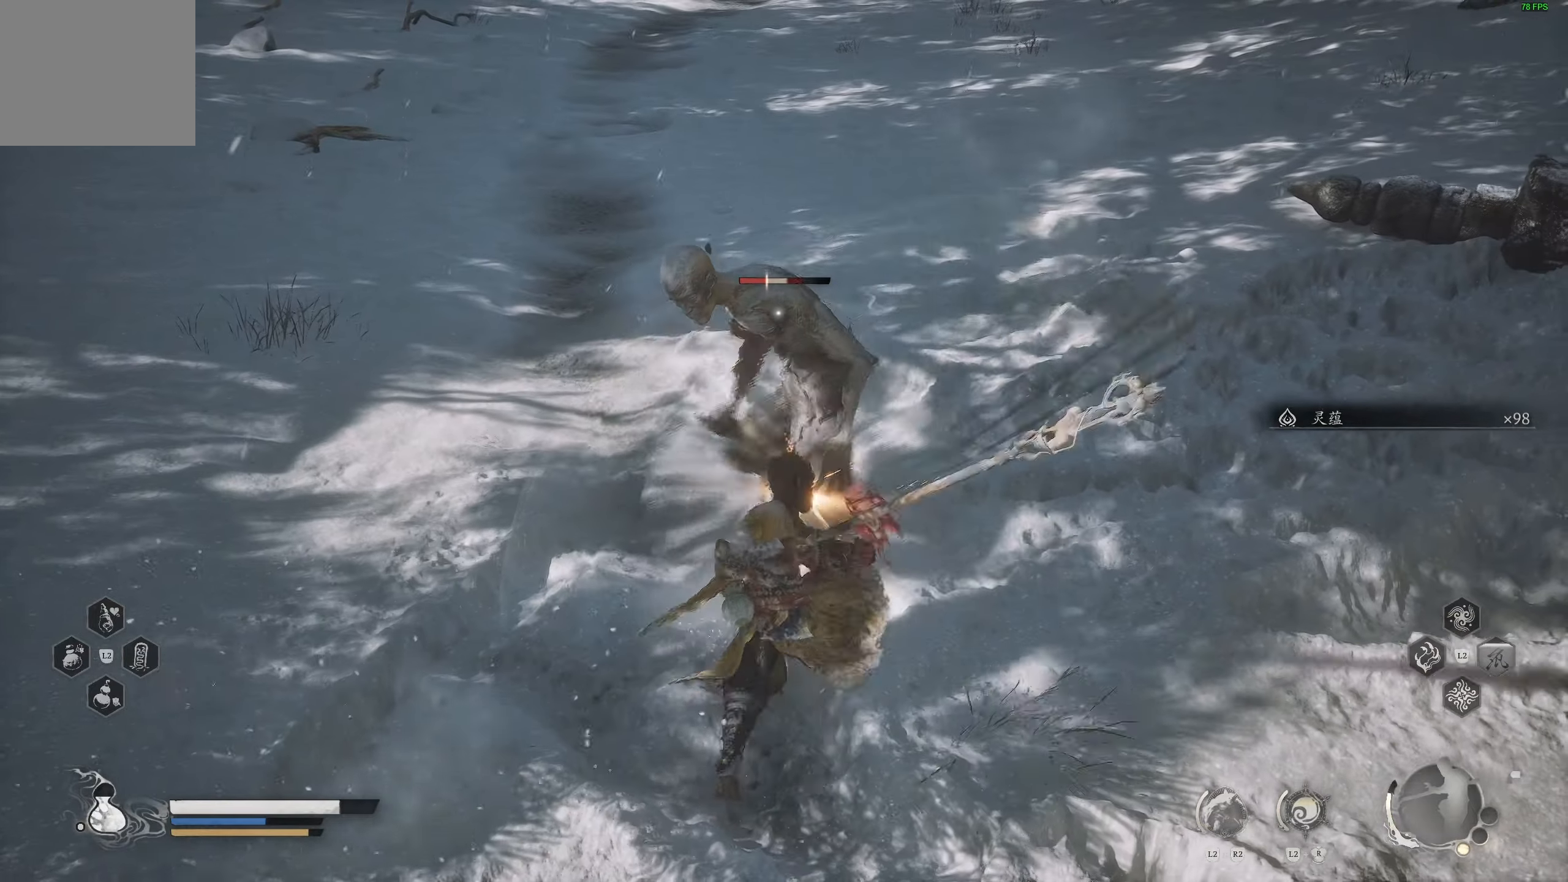
{"buttons": [], "left_stick": "down-left", "right_stick": "center", "events": [[33, "R1", "down"], [117, "R1", "up"], [400, "left_stick", "down-left"]]}
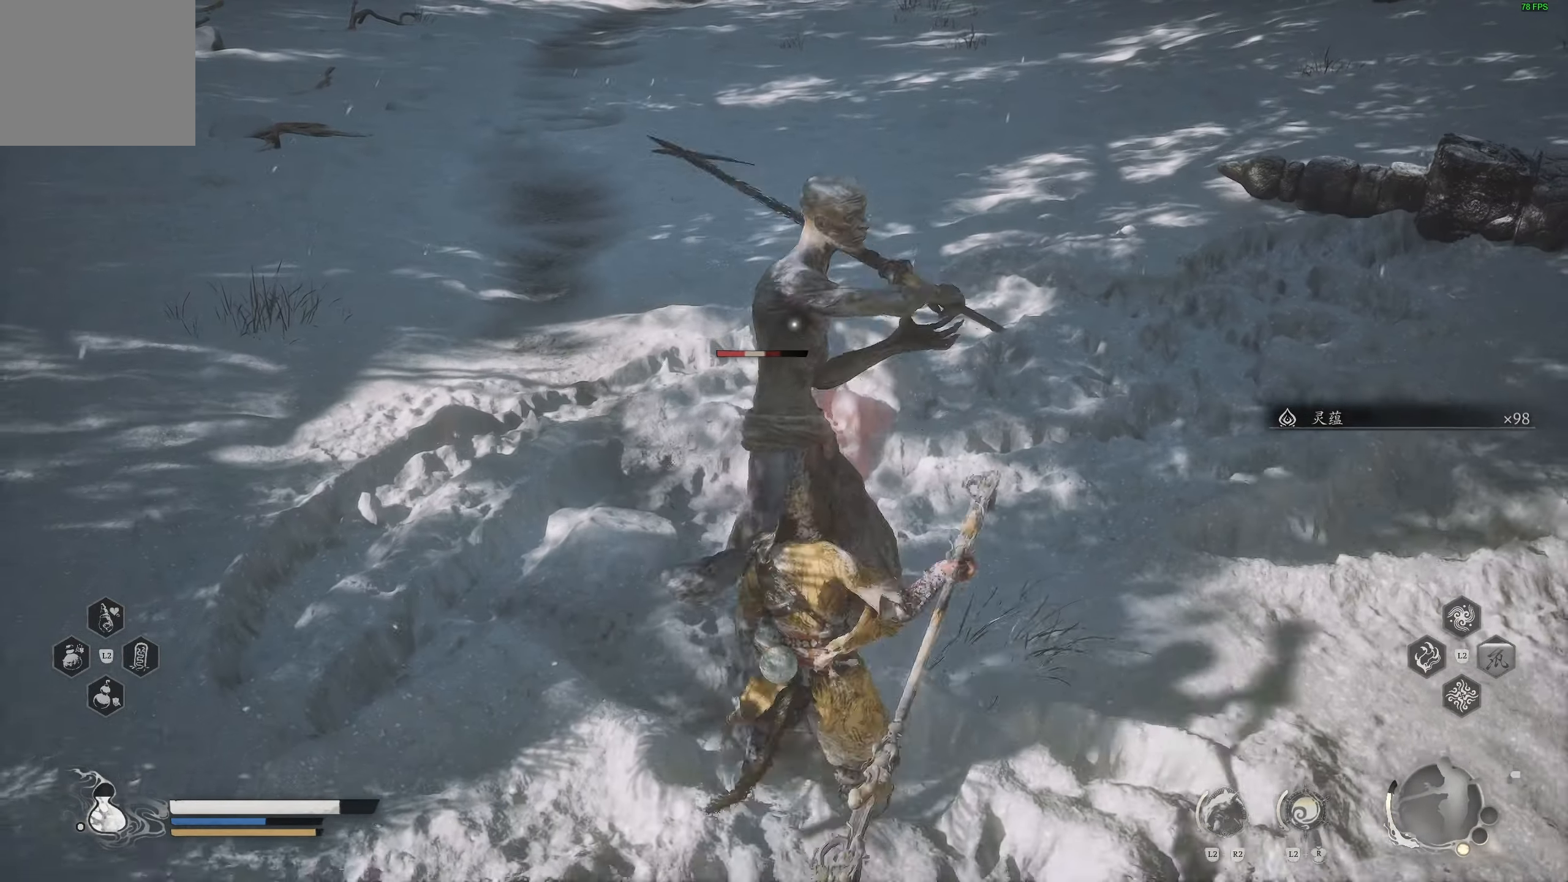
{"buttons": [], "left_stick": "up-right", "right_stick": "center", "events": [[267, "left_stick", "up-right"], [283, "CIRCLE", "down"], [417, "CIRCLE", "up"]]}
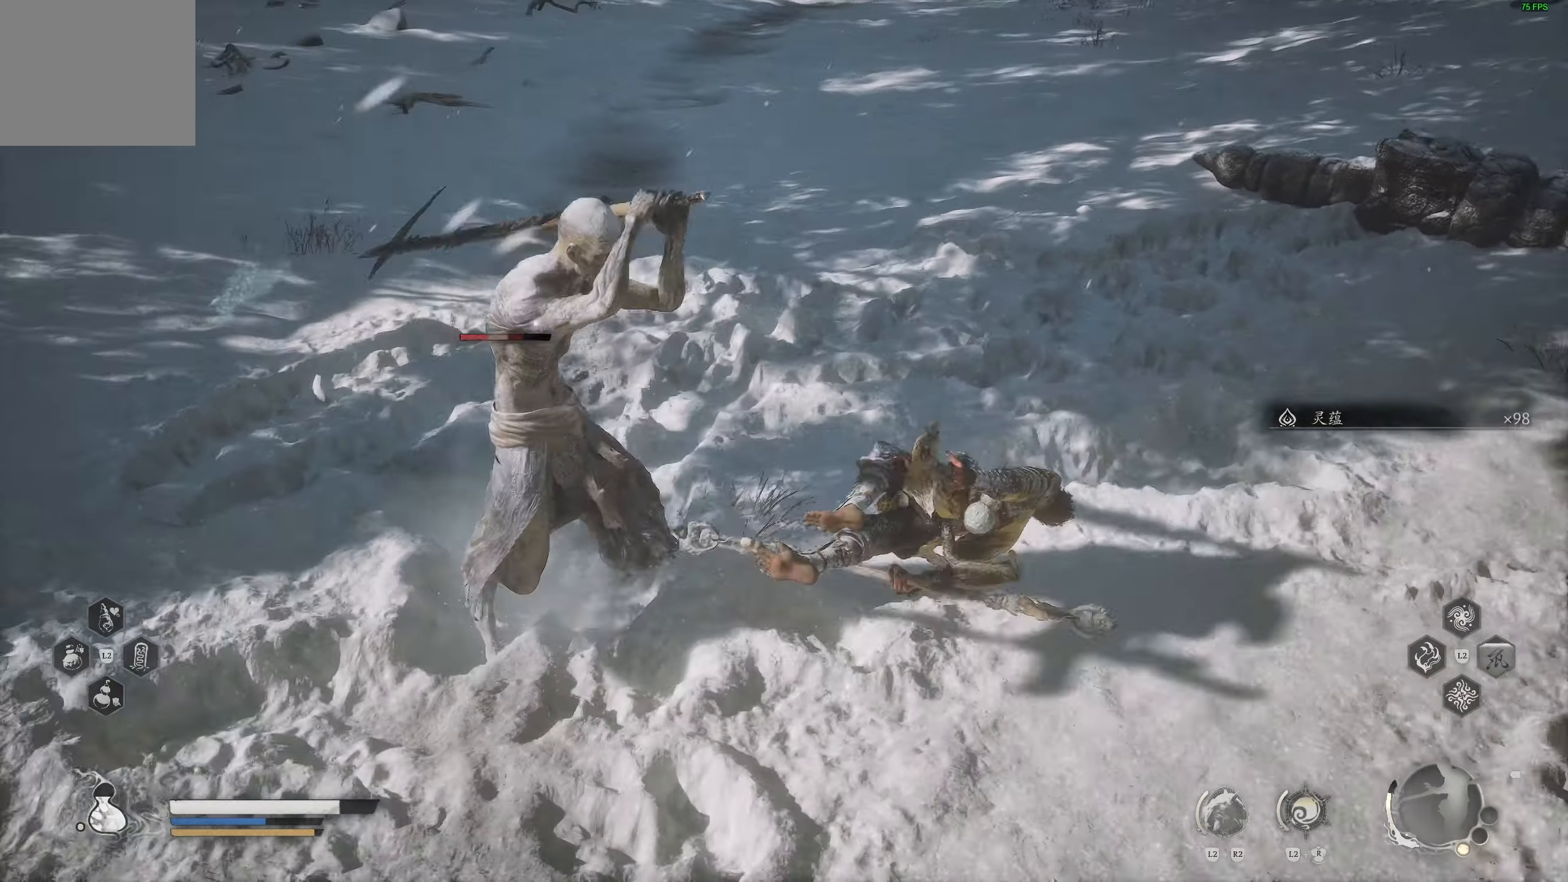
{"buttons": [], "left_stick": "up", "right_stick": "center", "events": [[400, "left_stick", "up"]]}
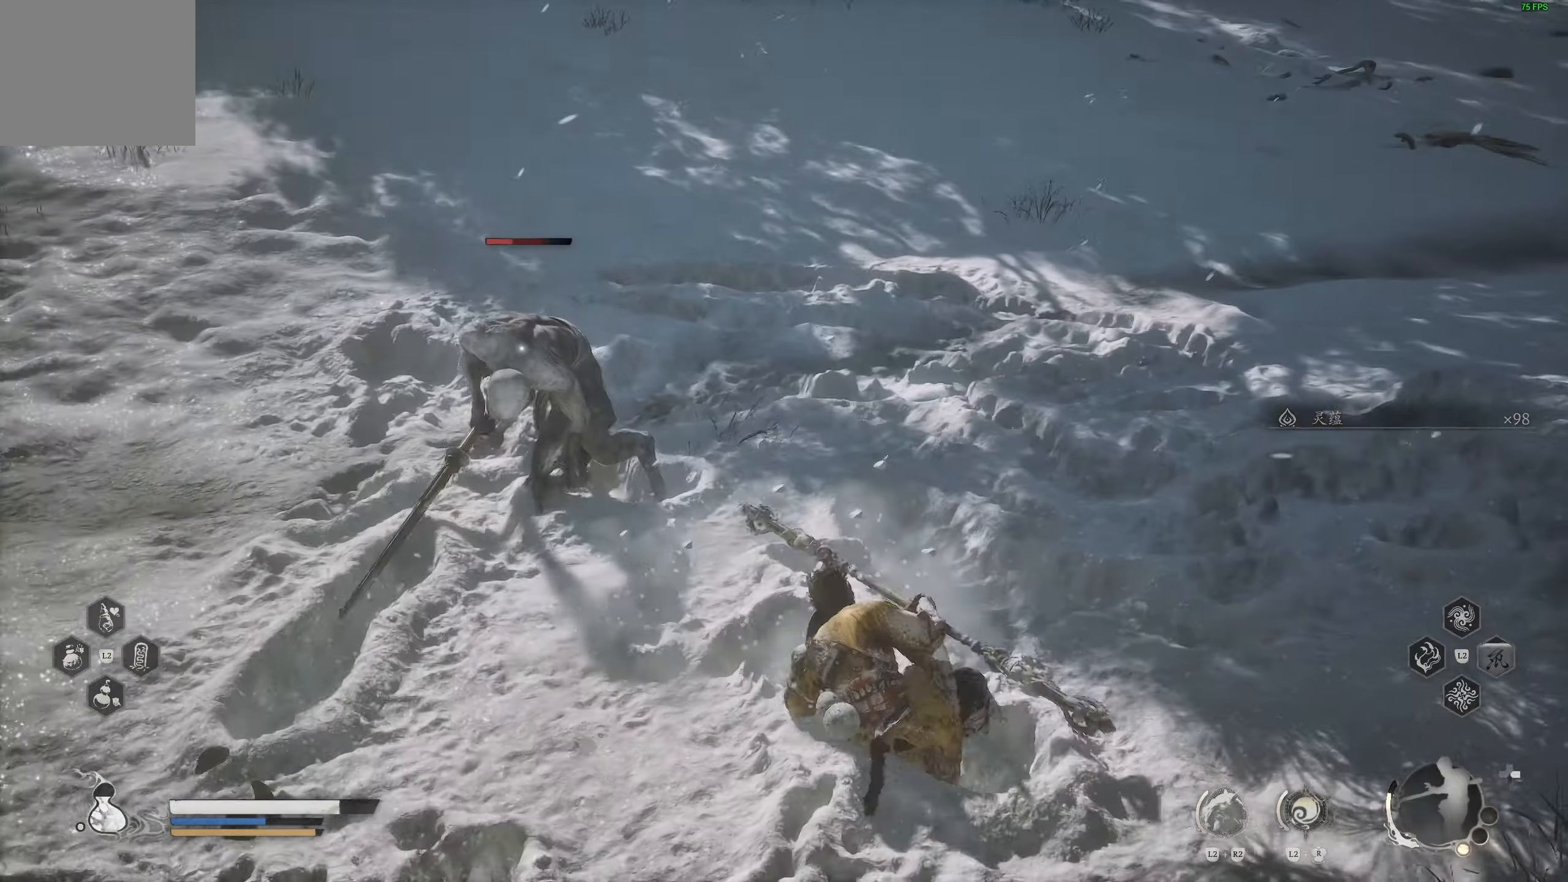
{"buttons": [], "left_stick": "center", "right_stick": "center", "events": [[83, "R1", "down"], [183, "R1", "up"], [183, "left_stick", "center"]]}
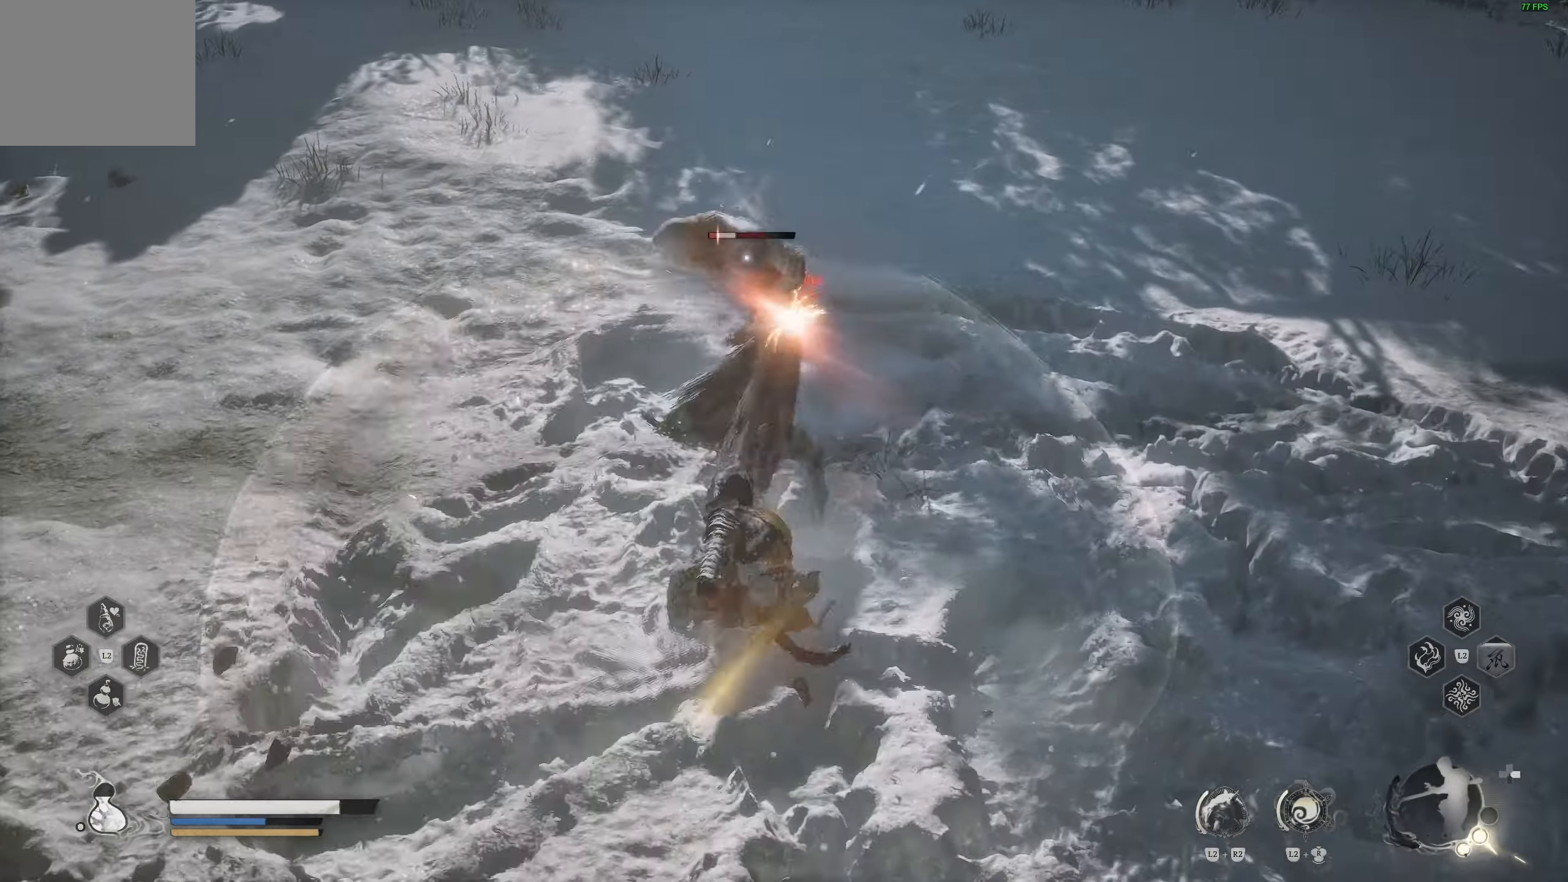
{"buttons": [], "left_stick": "center", "right_stick": "center", "events": [[167, "R1", "down"], [333, "R1", "up"]]}
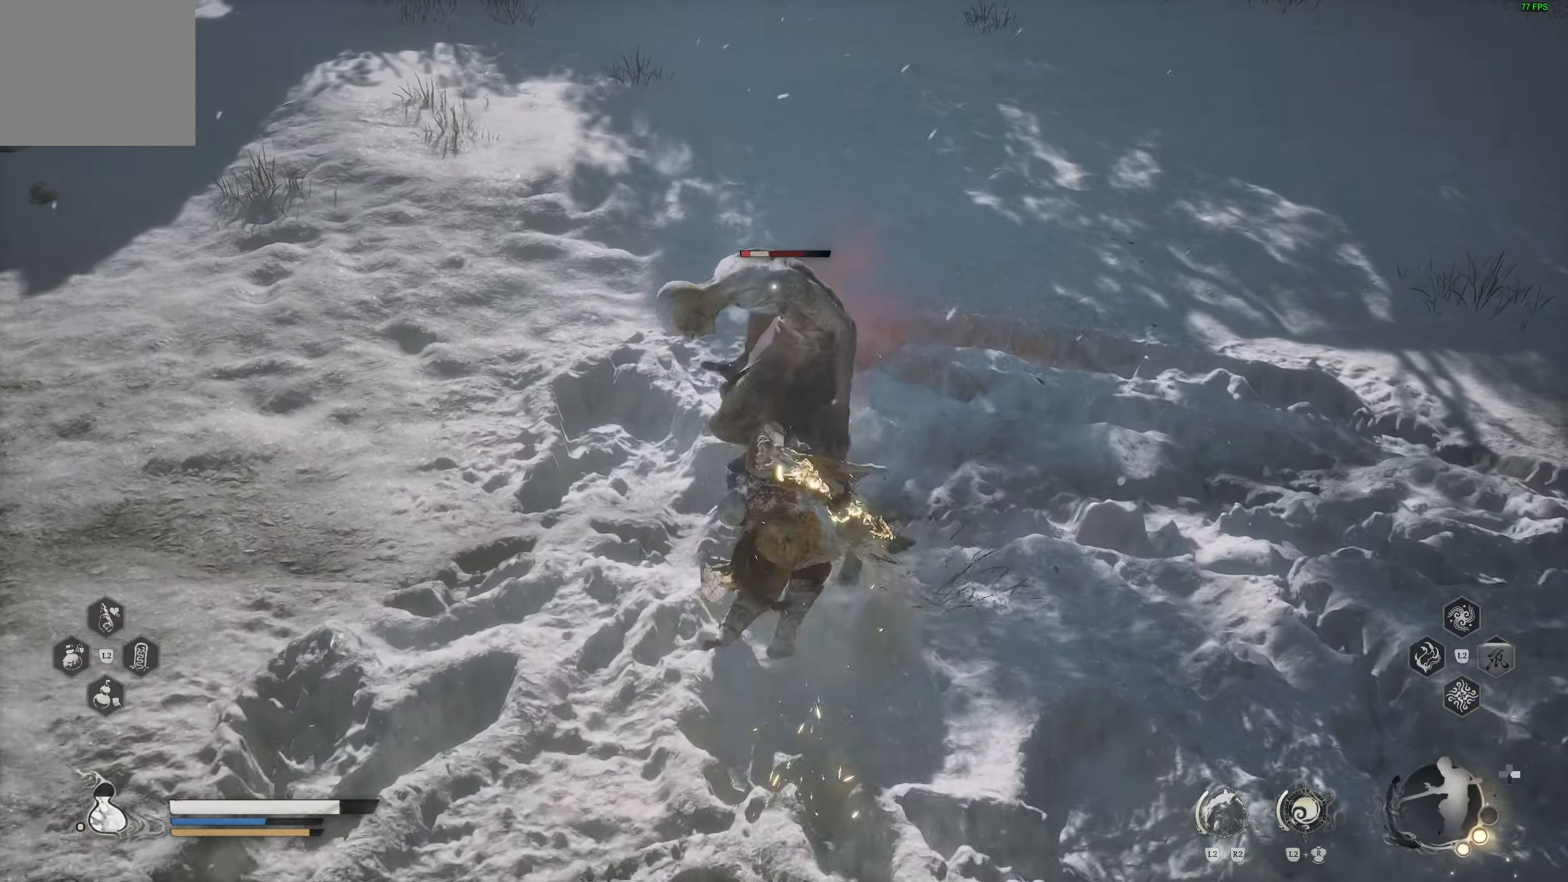
{"buttons": [], "left_stick": "center", "right_stick": "center", "events": []}
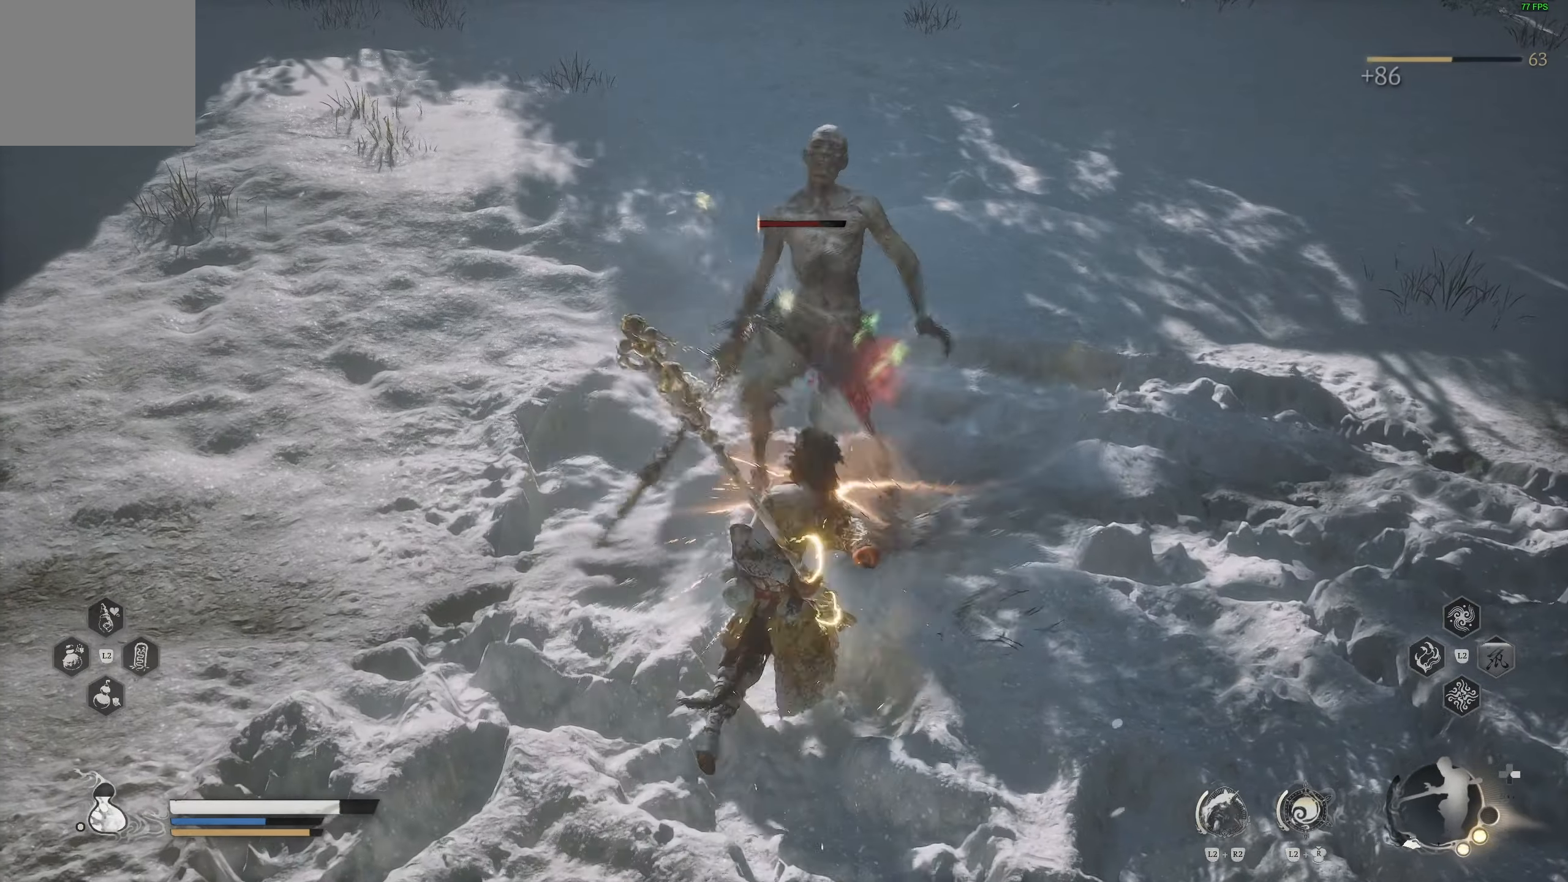
{"buttons": [], "left_stick": "up", "right_stick": "up", "events": [[250, "left_stick", "up"], [417, "right_stick", "up"]]}
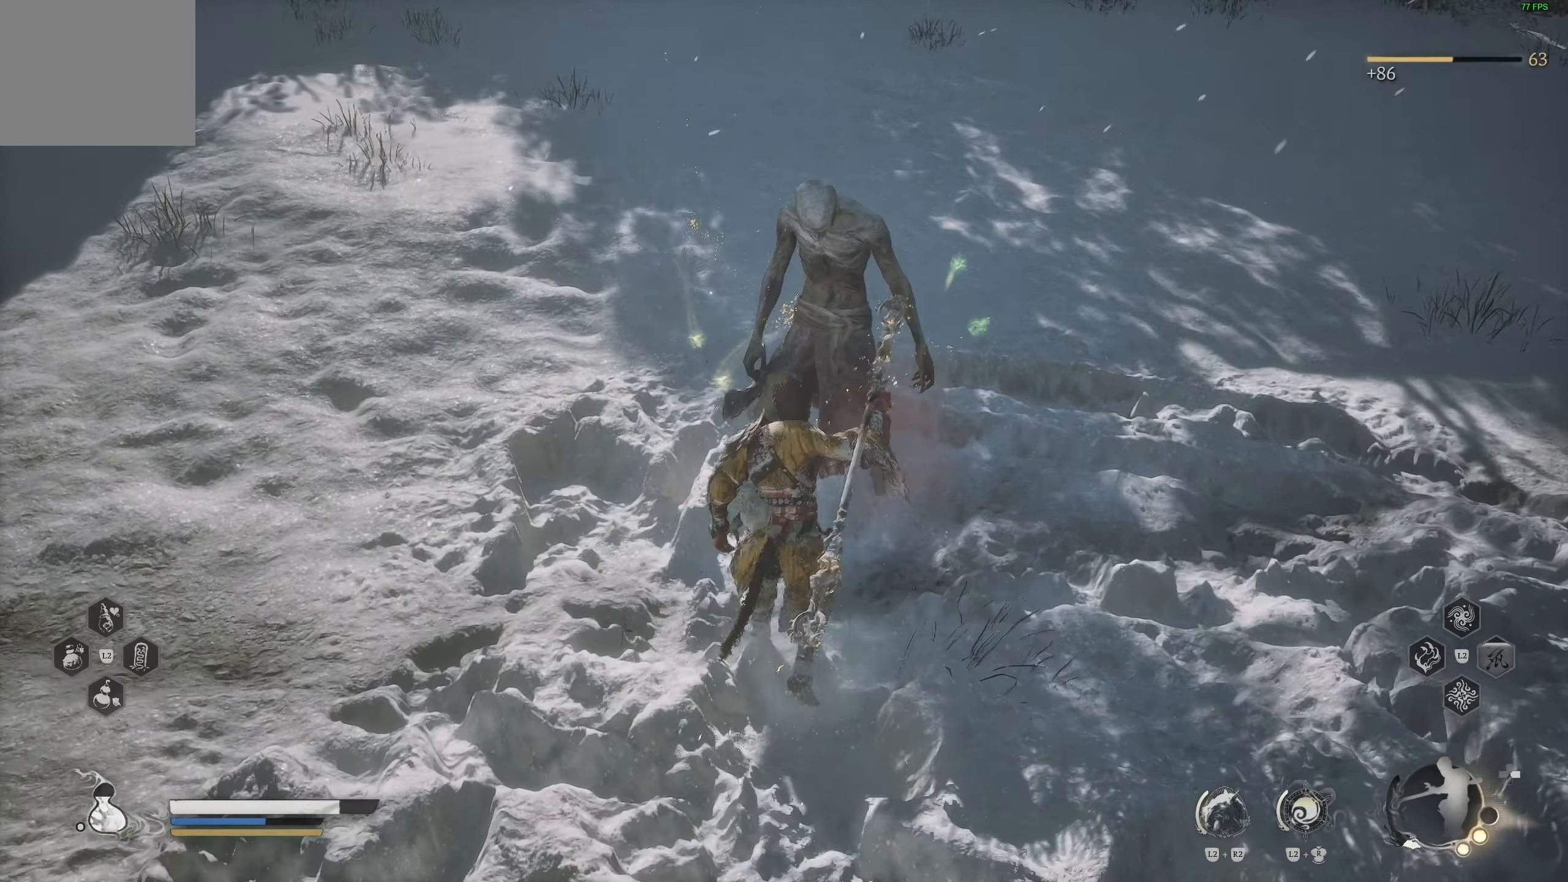
{"buttons": [], "left_stick": "up", "right_stick": "center", "events": [[117, "right_stick", "center"], [250, "right_stick", "up-left"], [367, "right_stick", "center"]]}
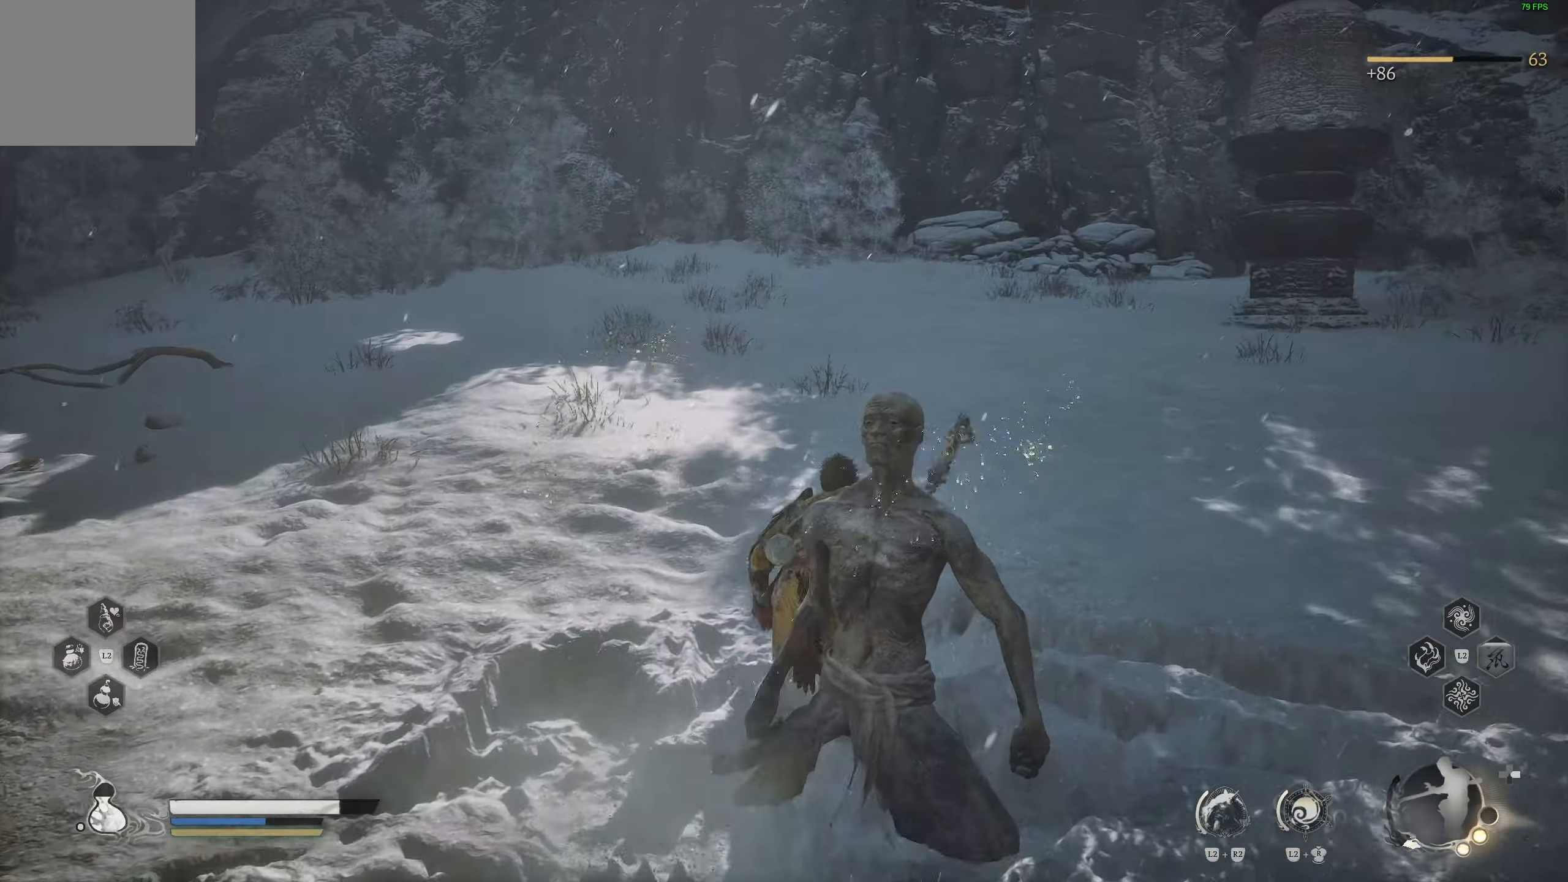
{"buttons": [], "left_stick": "up", "right_stick": "right", "events": [[283, "right_stick", "right"]]}
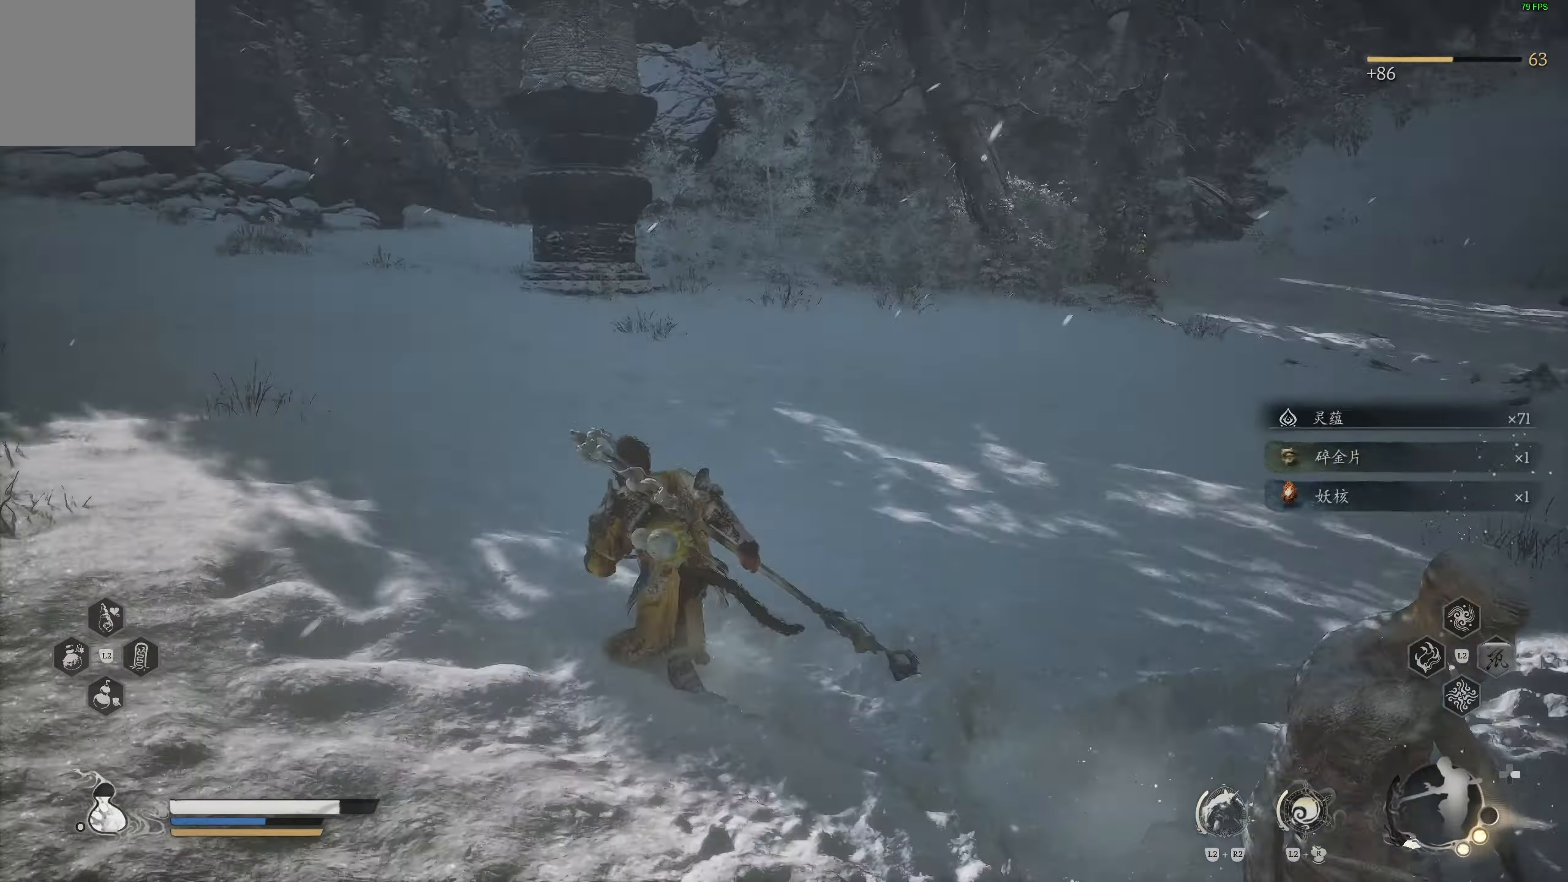
{"buttons": [], "left_stick": "up", "right_stick": "center", "events": [[117, "R3", "down"], [117, "right_stick", "center"], [233, "R3", "up"]]}
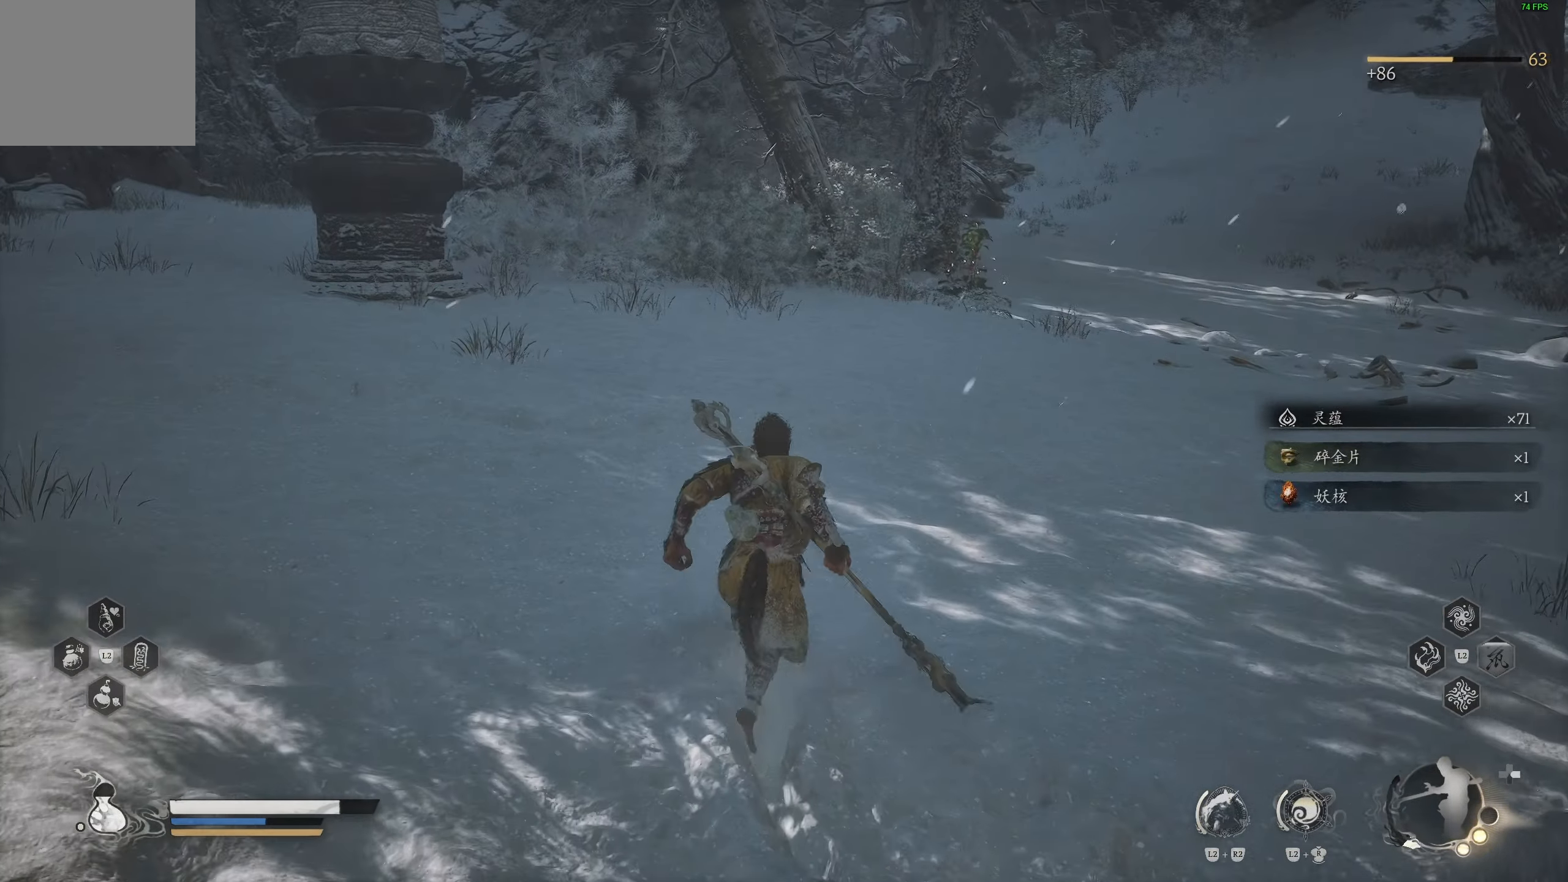
{"buttons": [], "left_stick": "up", "right_stick": "right", "events": [[117, "L3", "down"], [217, "L3", "up"], [367, "right_stick", "right"]]}